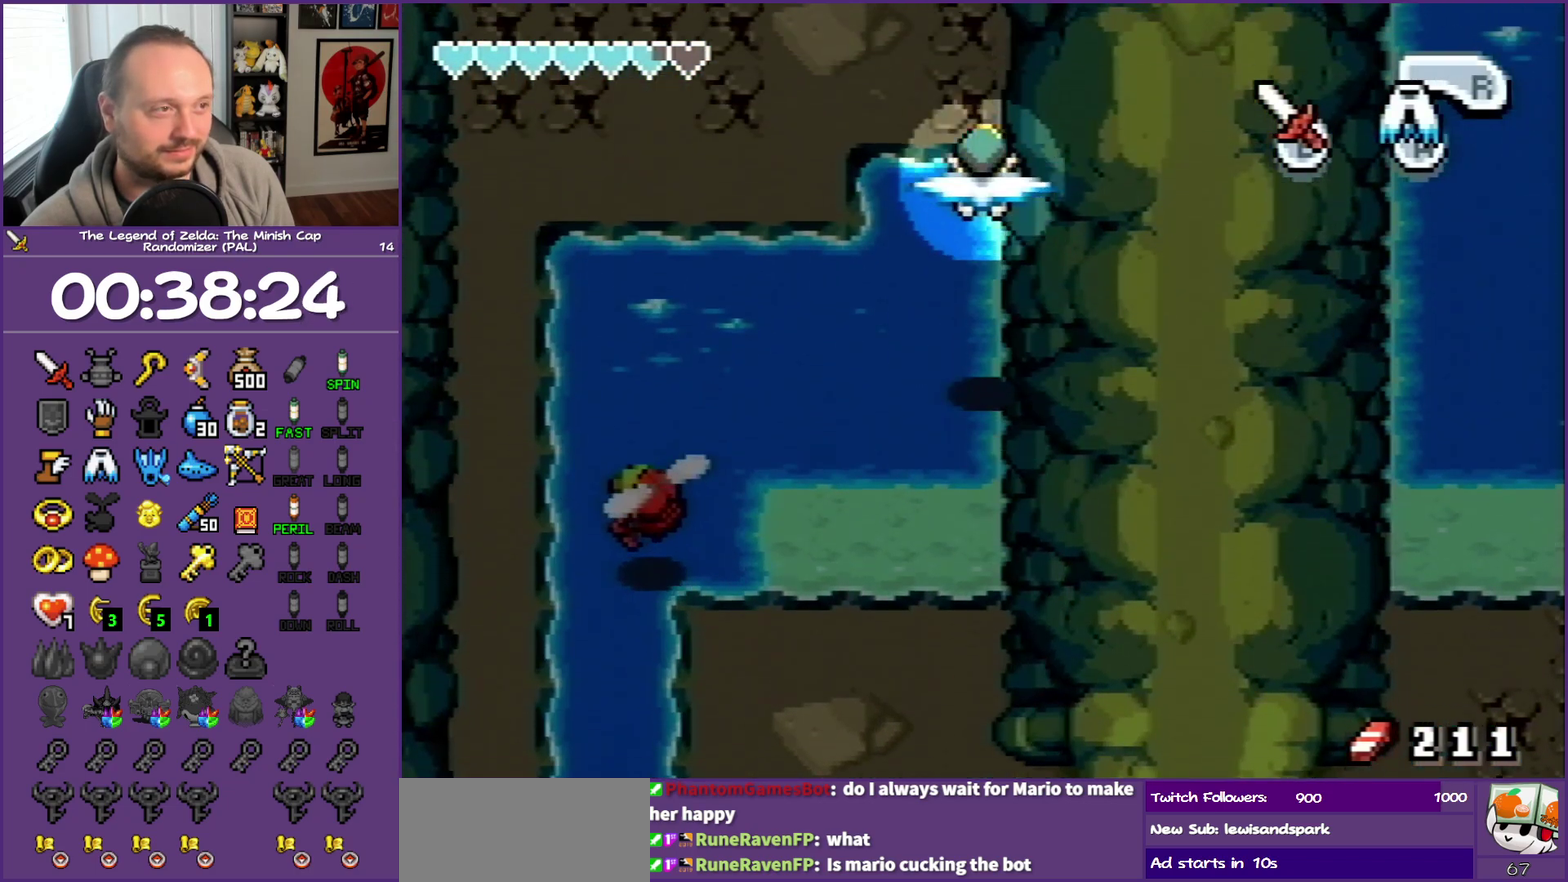
Gameplay with a controller (Nintendo layout); each line is a JSON object with the inputs held at the frame after it (dt_ms = milliseconds from this image to that frame). "events" lists button and stick changes between this image and that frame as [ms after this image, input, new state], when the widget could be followed in between. Not read: L3 R3.
{"dt_ms": 500, "buttons": ["A", "DPAD_UP"], "events": []}
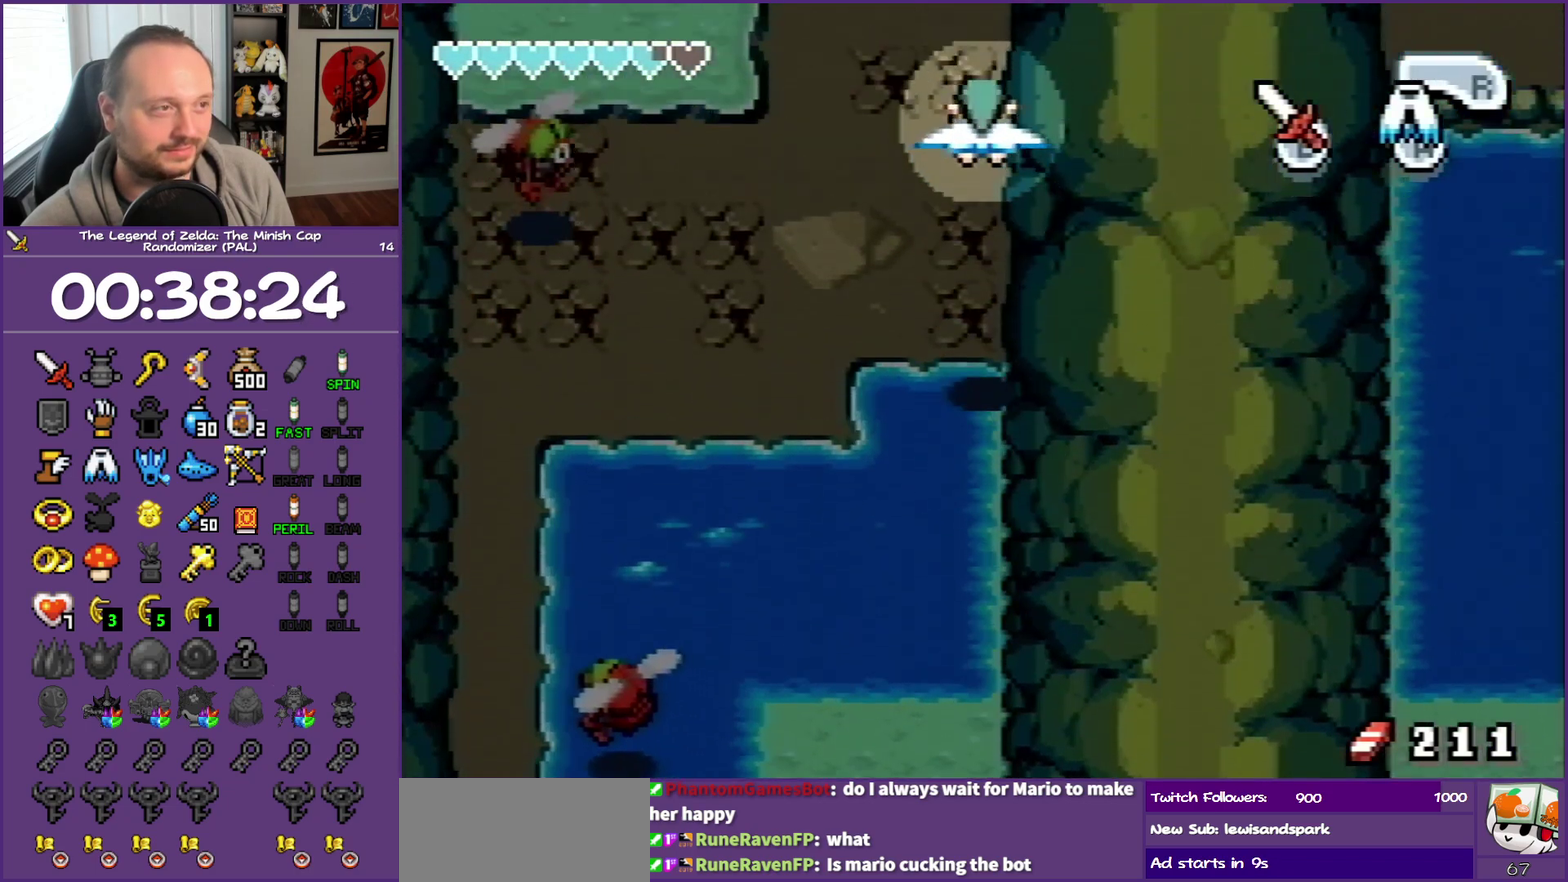
{"dt_ms": 1000, "buttons": ["DPAD_UP"], "events": [[233, "A", "up"]]}
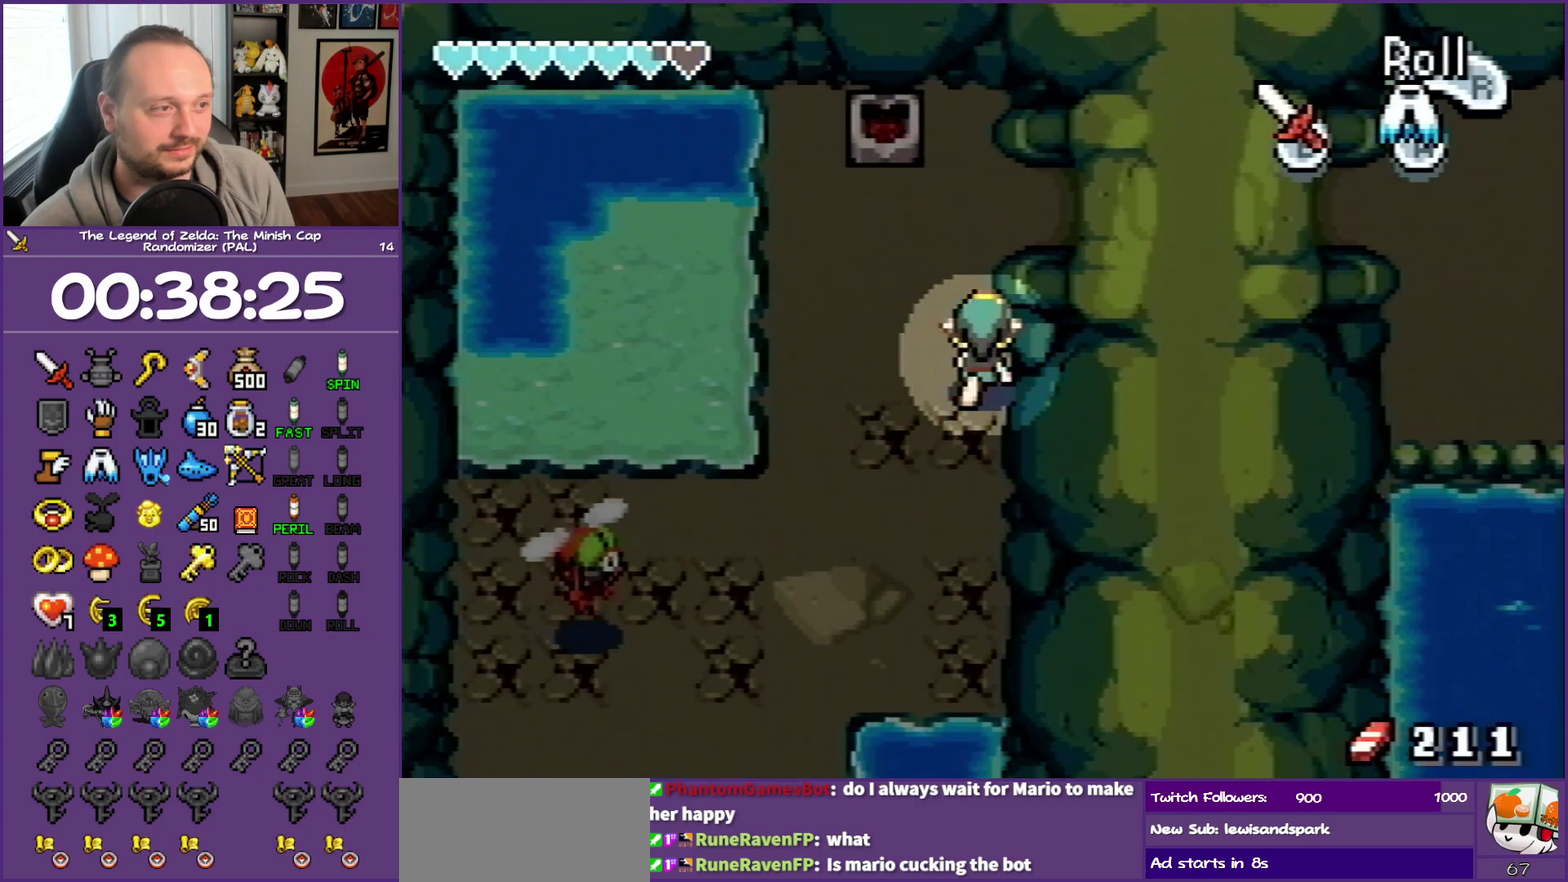
{"dt_ms": 500, "buttons": ["R1", "DPAD_RIGHT"], "events": [[383, "DPAD_RIGHT", "down"], [433, "DPAD_UP", "up"], [467, "R1", "down"]]}
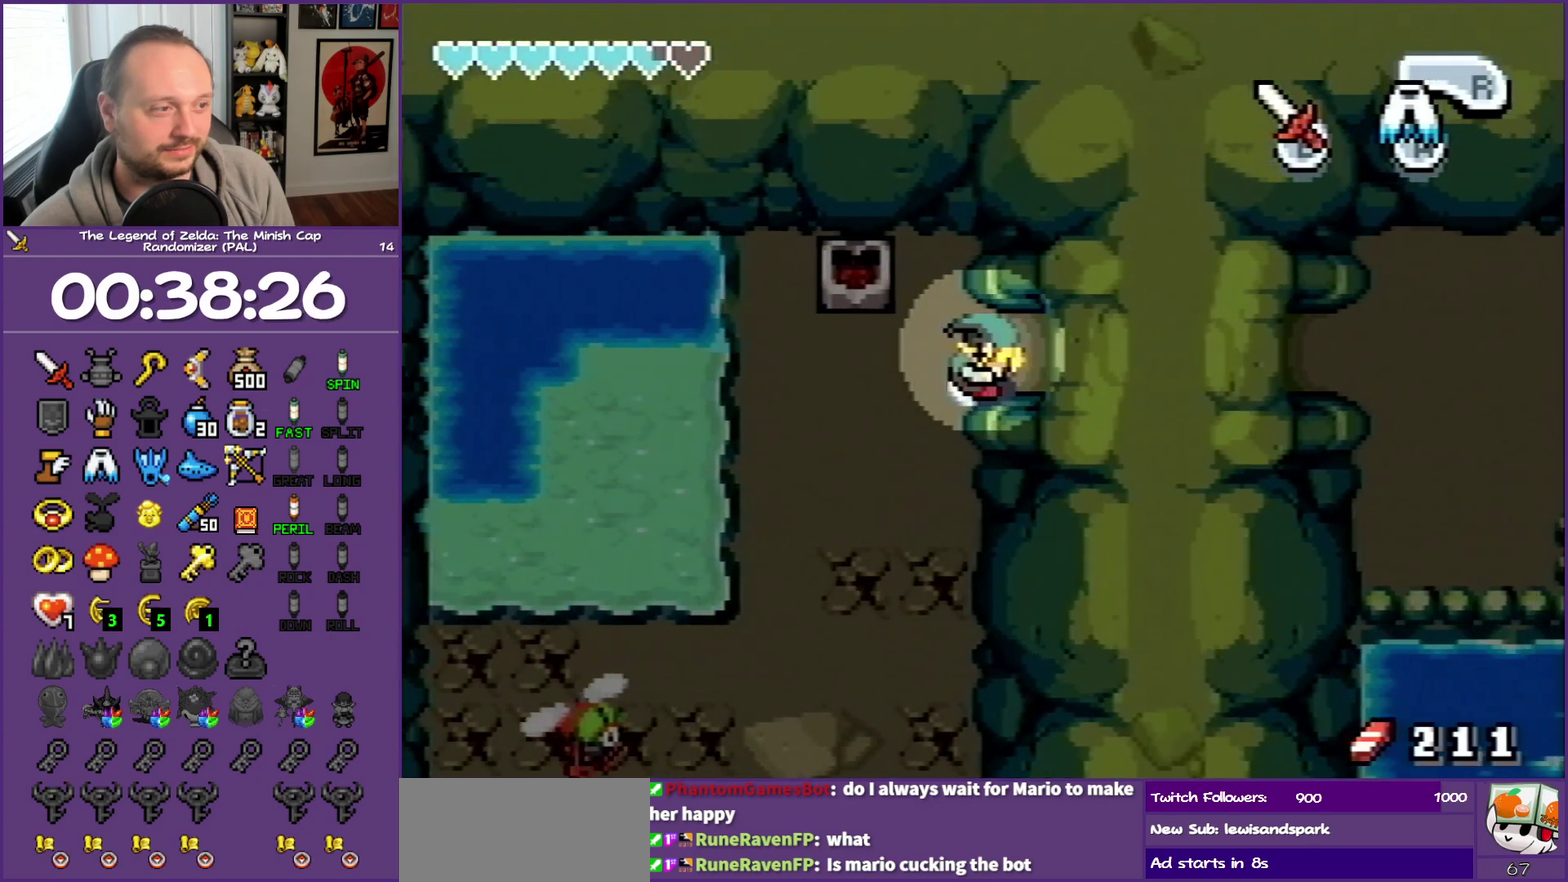
{"dt_ms": 500, "buttons": ["R1", "DPAD_RIGHT"], "events": [[250, "R1", "up"], [483, "R1", "down"]]}
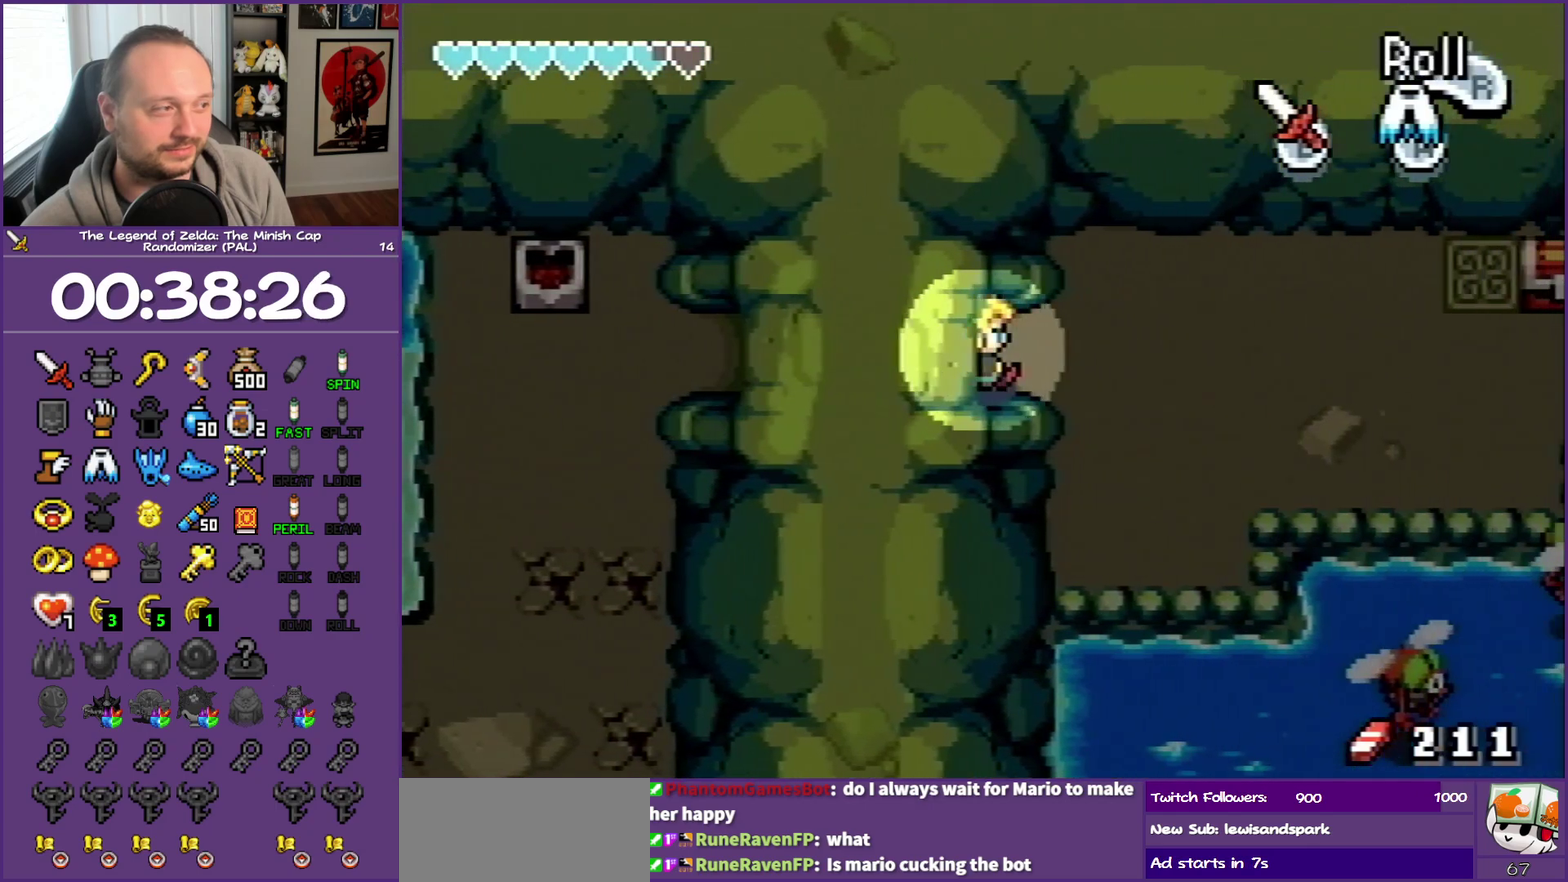
{"dt_ms": 500, "buttons": ["DPAD_RIGHT"], "events": [[267, "R1", "up"]]}
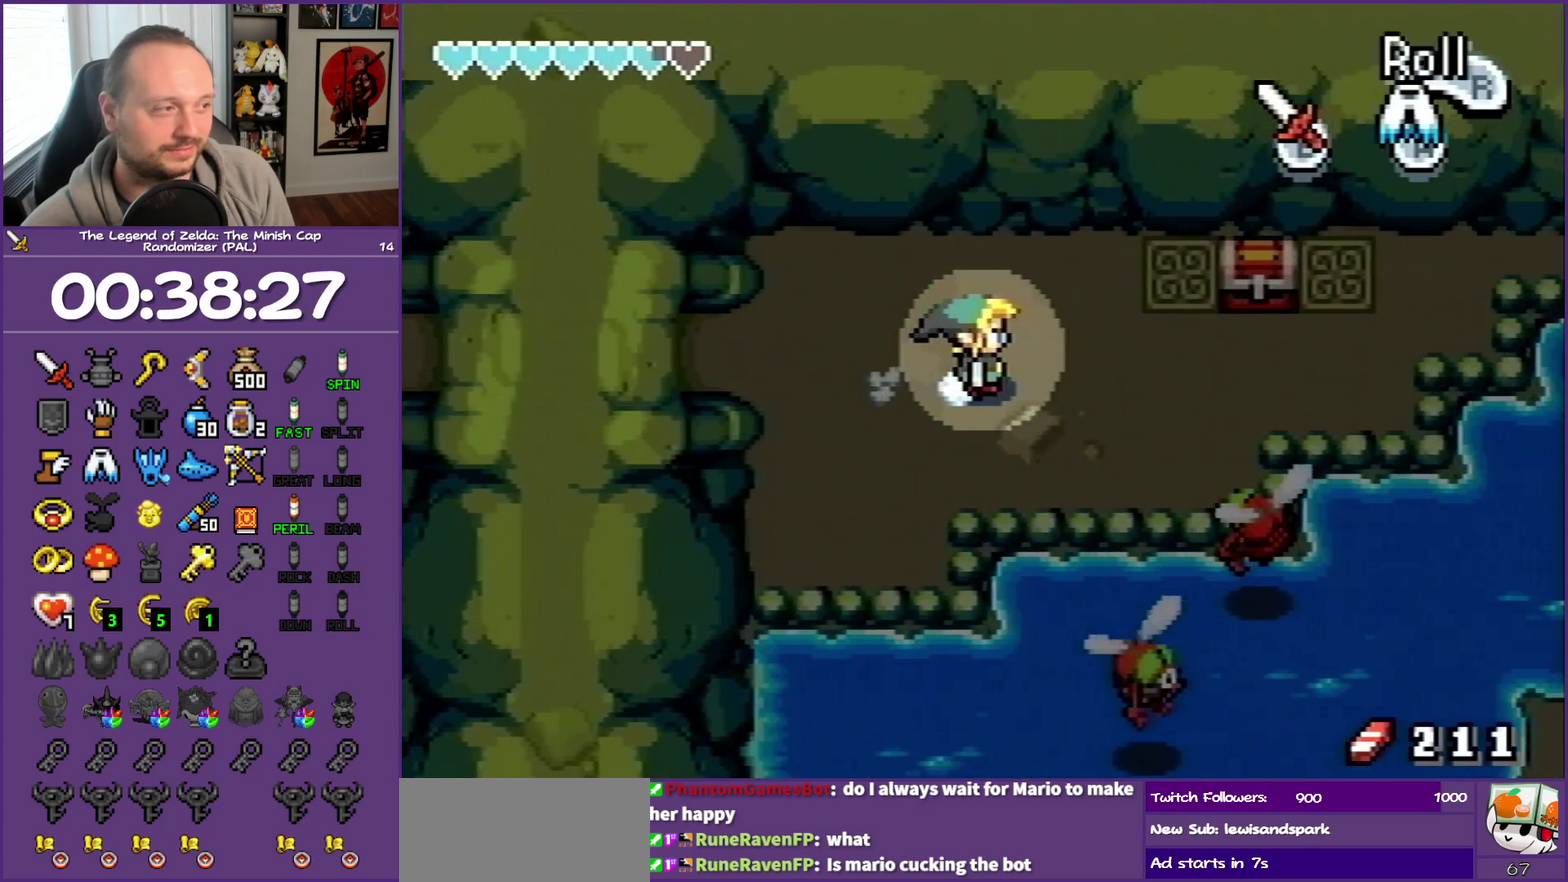
{"dt_ms": 500, "buttons": [], "events": [[33, "R1", "down"], [167, "R1", "up"], [217, "DPAD_RIGHT", "up"]]}
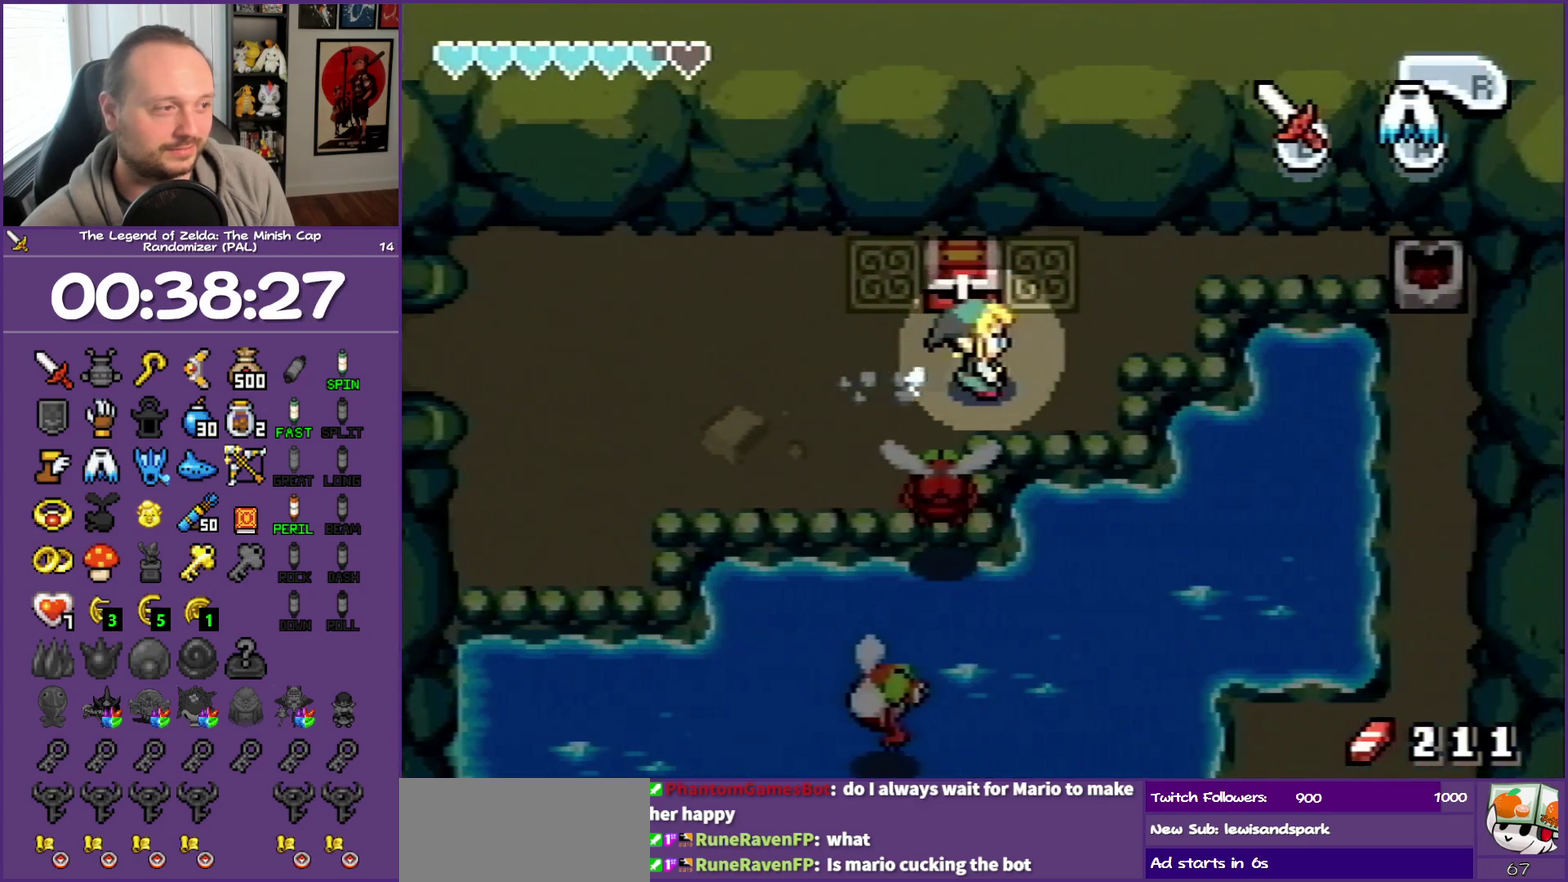
{"dt_ms": 500, "buttons": [], "events": [[50, "DPAD_LEFT", "down"], [133, "DPAD_UP", "down"], [183, "DPAD_LEFT", "up"], [267, "R1", "down"], [417, "R1", "up"], [450, "DPAD_LEFT", "down"], [467, "DPAD_UP", "up"], [500, "DPAD_LEFT", "up"]]}
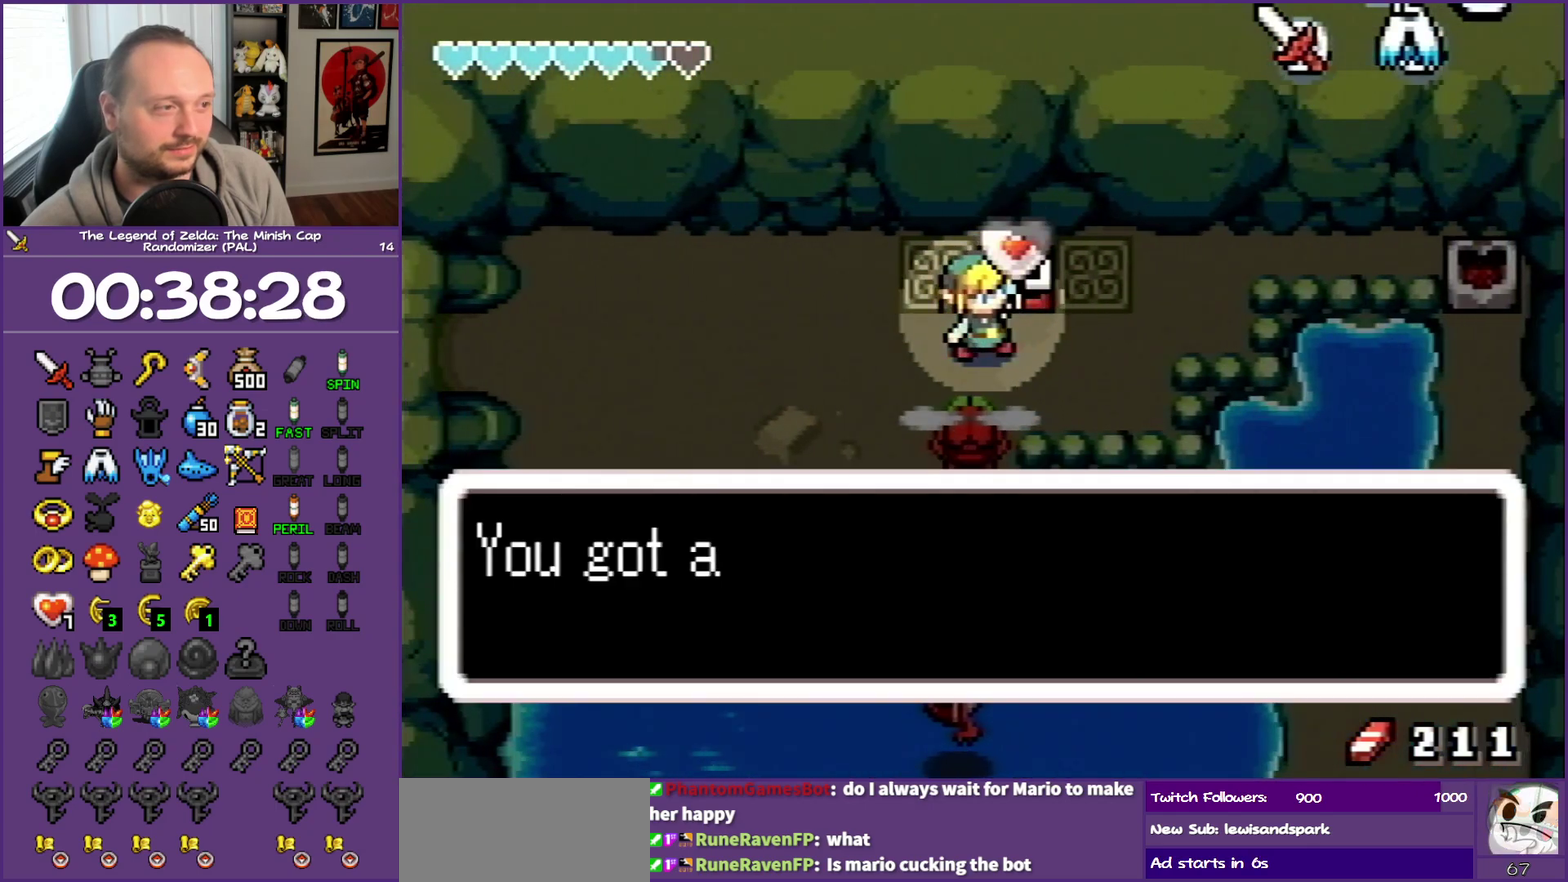
{"dt_ms": 500, "buttons": ["DPAD_RIGHT"], "events": [[217, "DPAD_DOWN", "down"], [217, "DPAD_RIGHT", "down"], [267, "B", "down"], [267, "DPAD_DOWN", "up"], [317, "DPAD_UP", "down"], [417, "B", "up"], [417, "DPAD_RIGHT", "up"], [417, "DPAD_UP", "up"], [500, "DPAD_RIGHT", "down"]]}
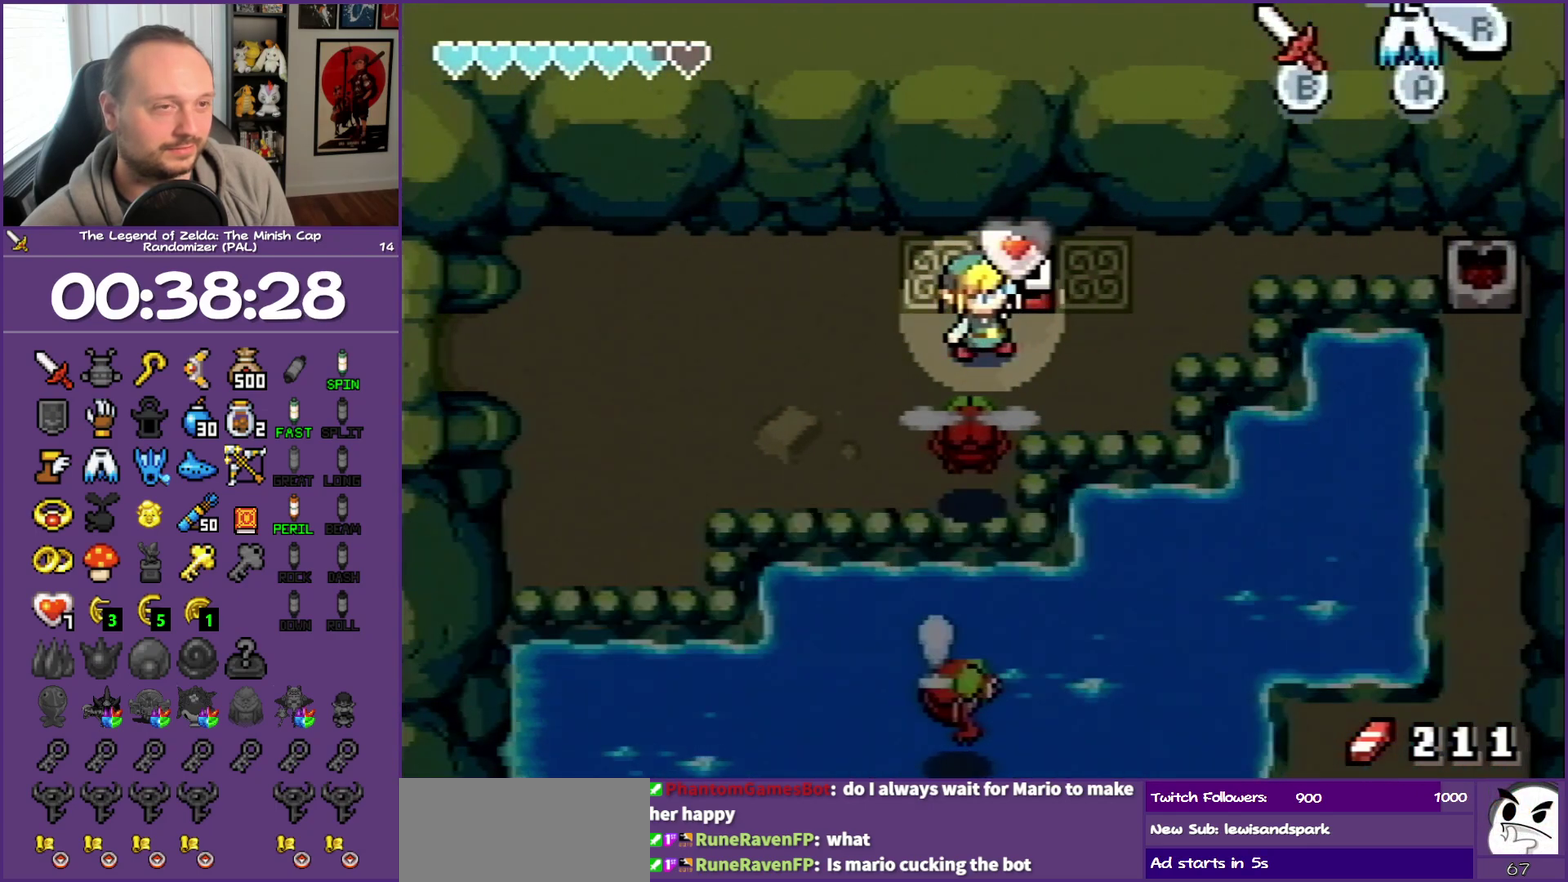
{"dt_ms": 500, "buttons": ["DPAD_RIGHT"], "events": [[283, "START", "down"], [417, "START", "up"]]}
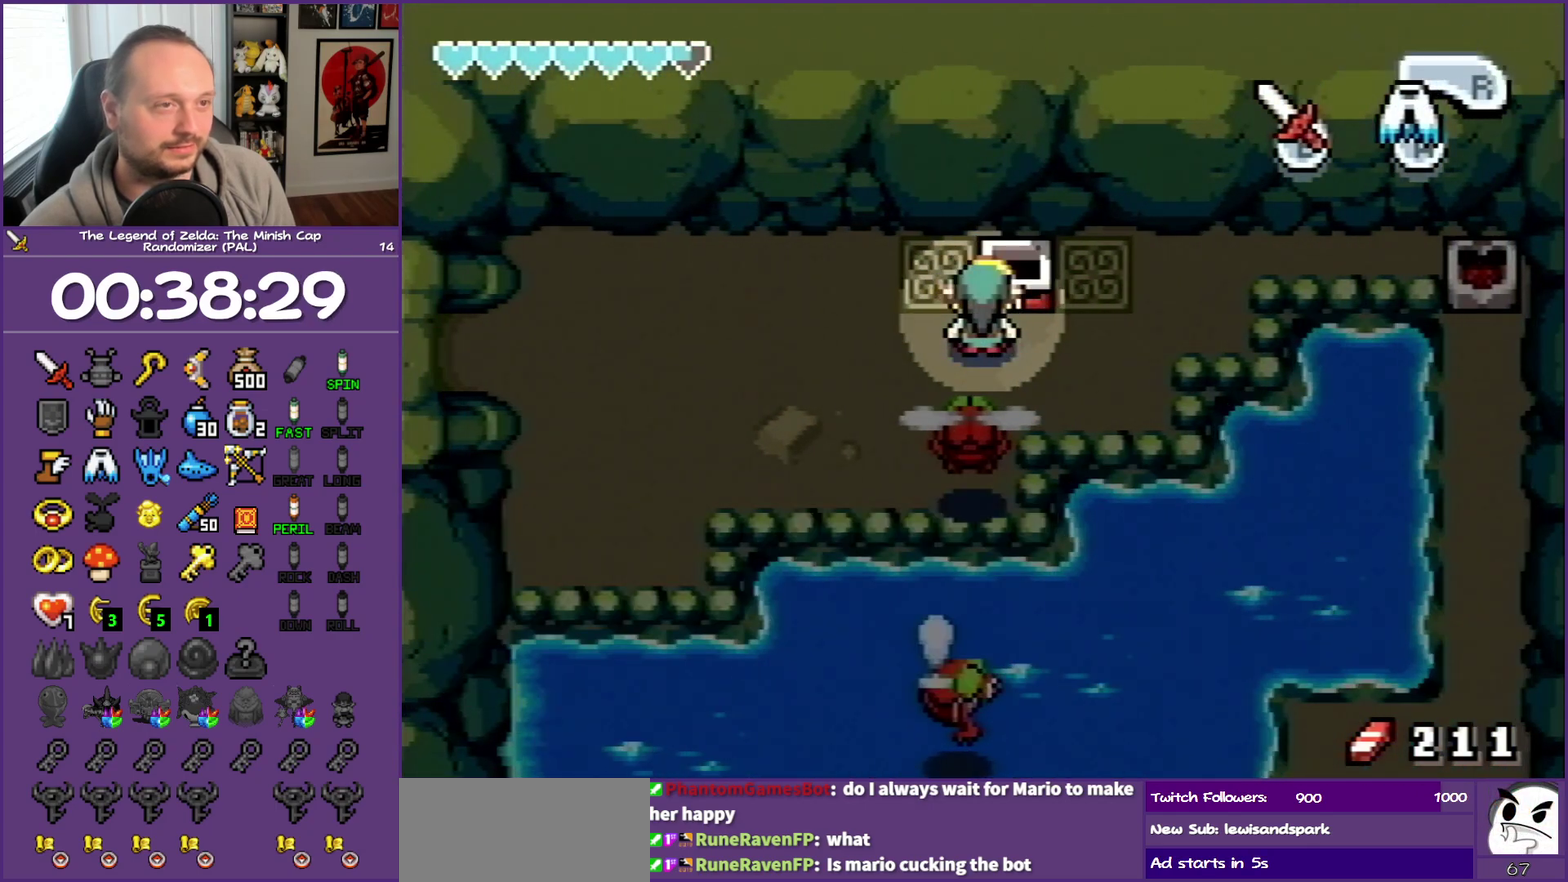
{"dt_ms": 500, "buttons": ["DPAD_RIGHT"], "events": [[17, "START", "down"], [150, "START", "up"], [283, "START", "down"], [383, "START", "up"], [433, "START", "down"], [500, "START", "up"]]}
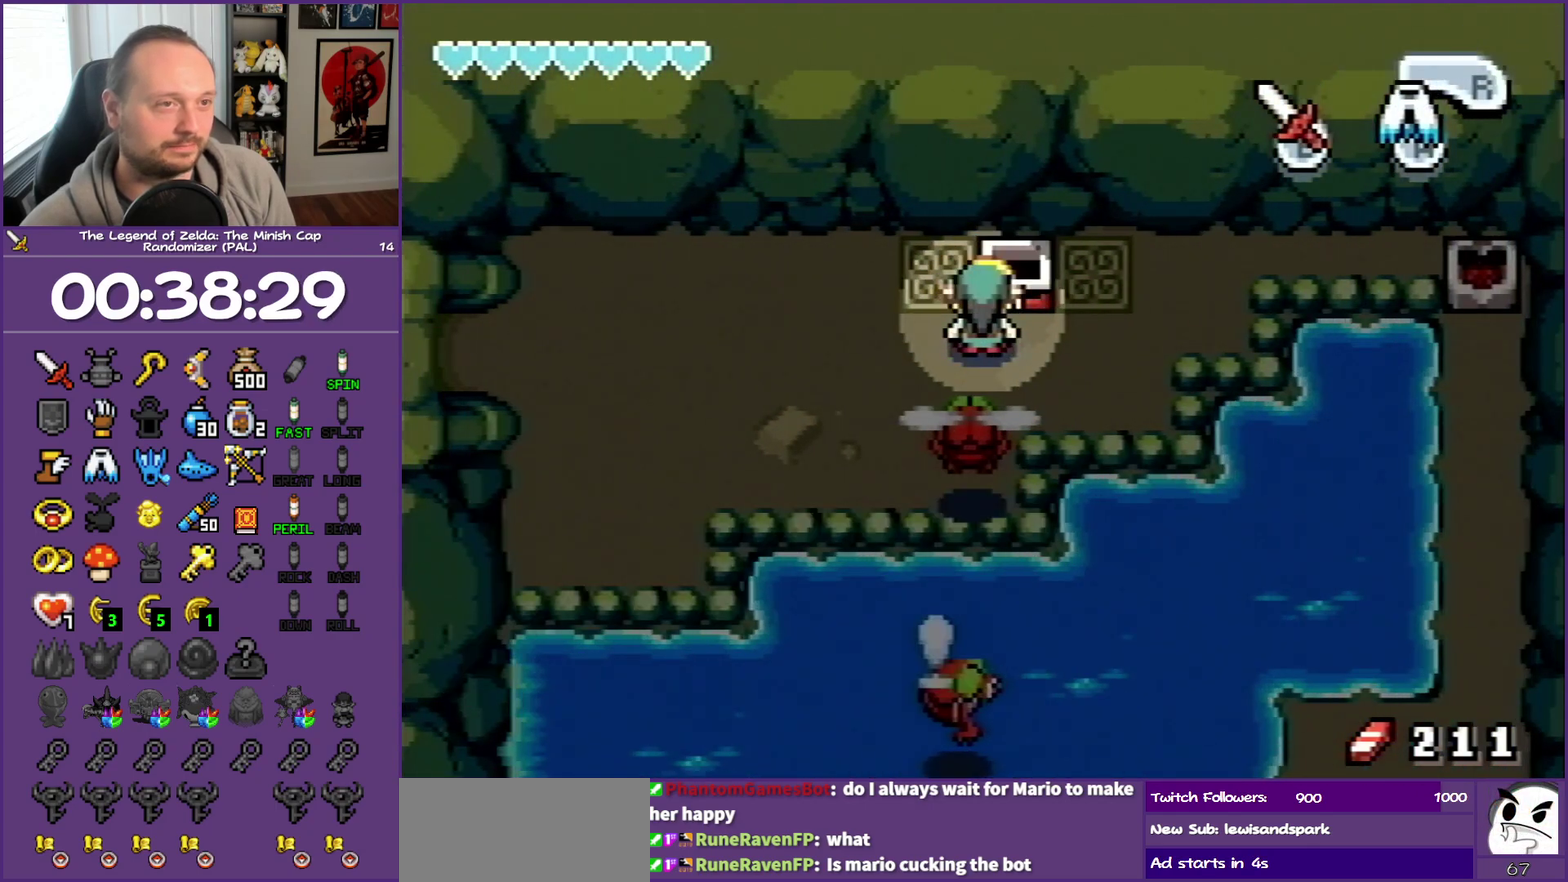
{"dt_ms": 500, "buttons": ["DPAD_RIGHT"], "events": [[117, "START", "down"], [233, "START", "up"], [300, "START", "down"], [467, "START", "up"]]}
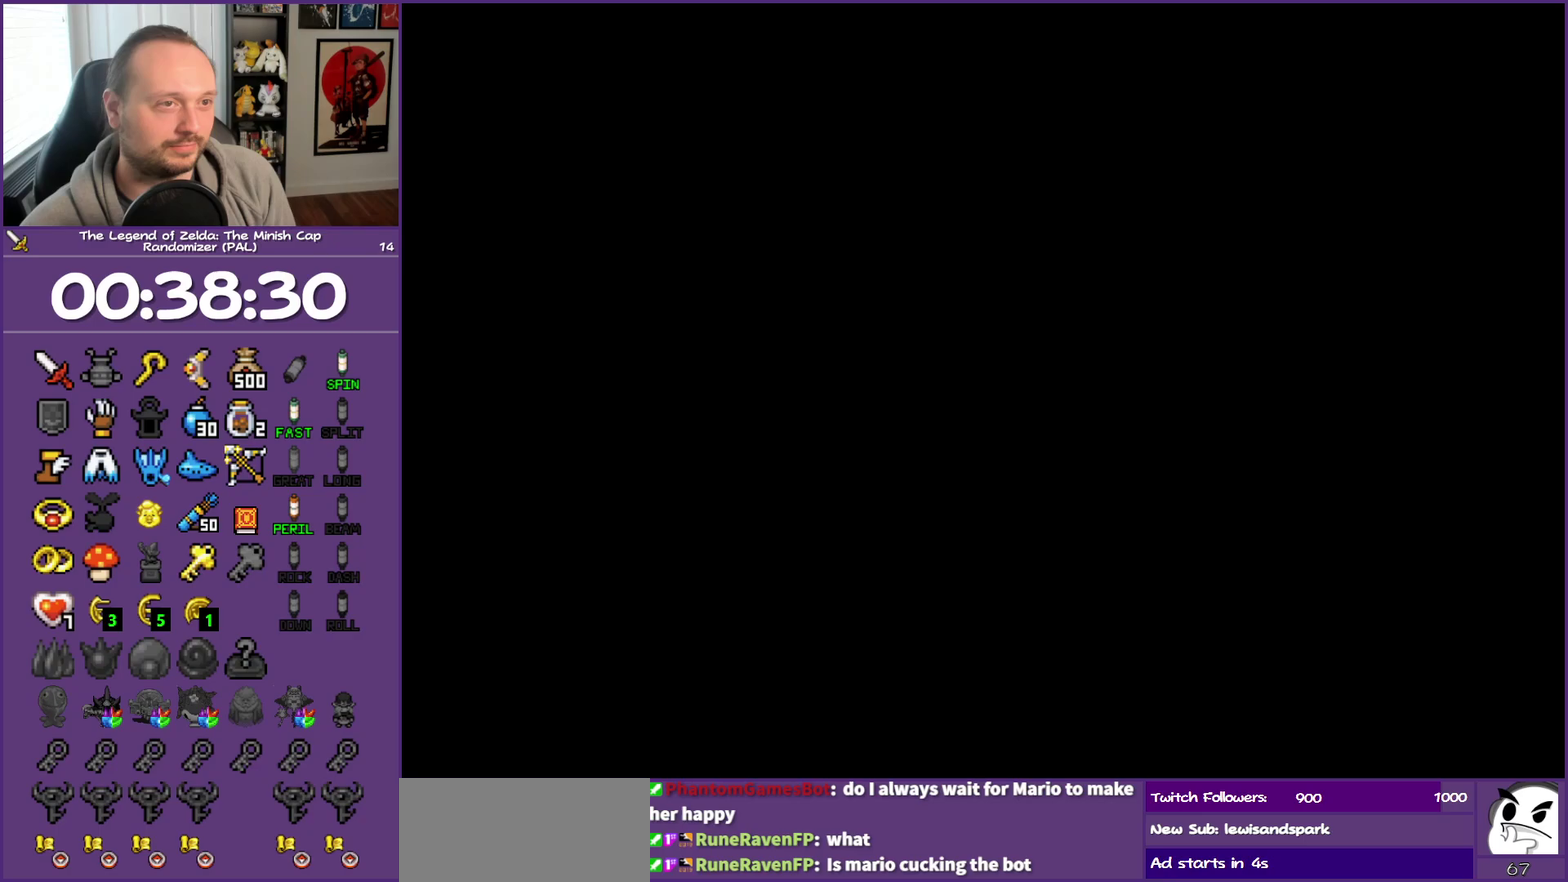
{"dt_ms": 500, "buttons": ["DPAD_UP", "DPAD_LEFT"], "events": [[233, "DPAD_RIGHT", "up"], [417, "DPAD_LEFT", "down"], [483, "DPAD_UP", "down"]]}
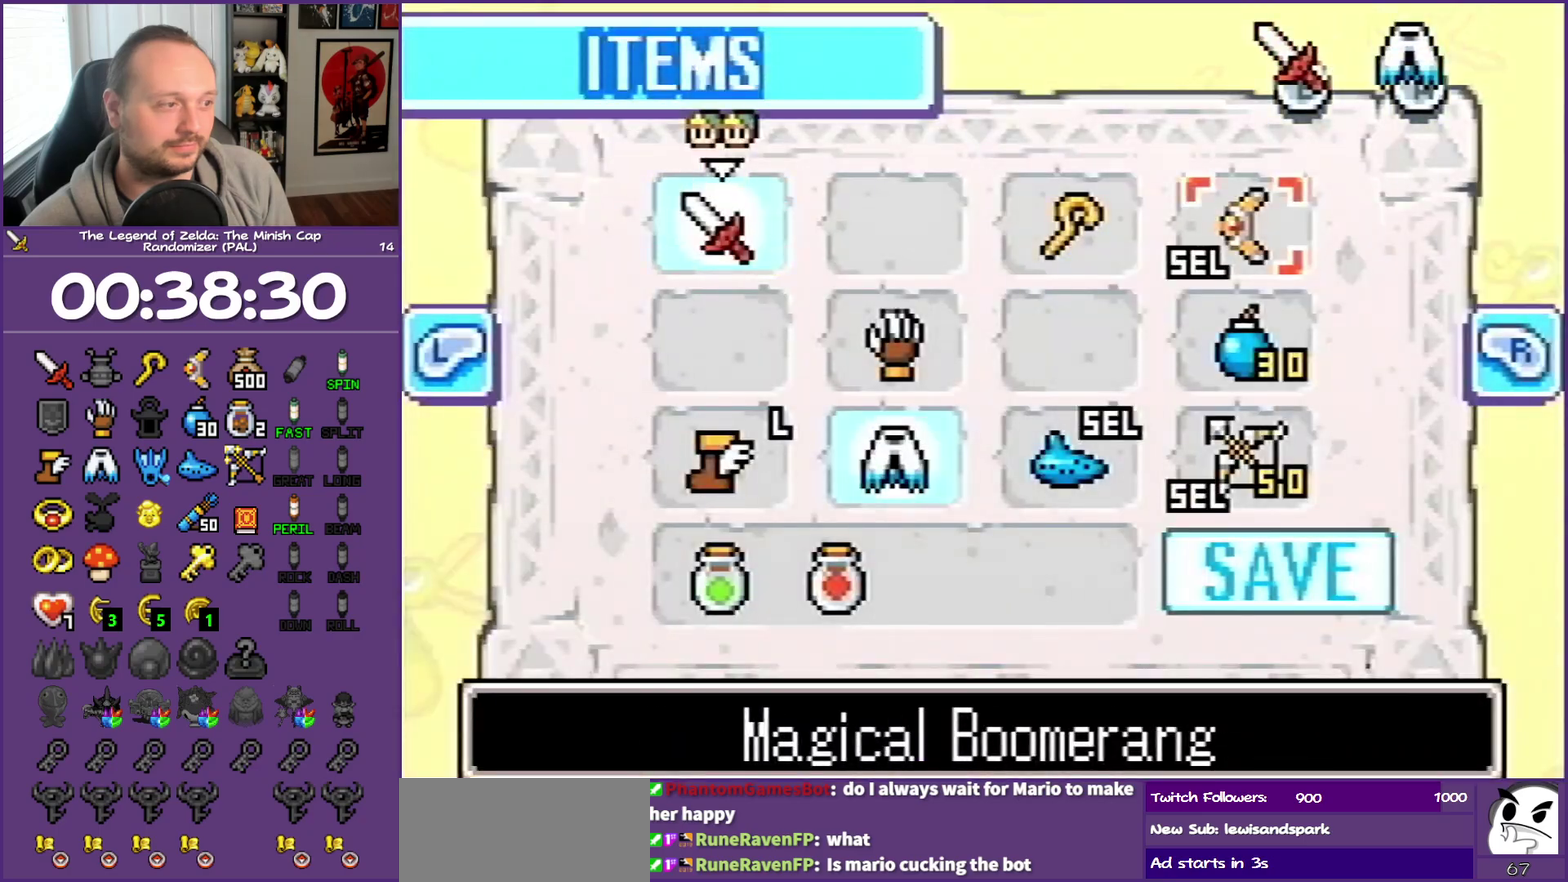
{"dt_ms": 500, "buttons": [], "events": [[17, "DPAD_LEFT", "up"], [150, "DPAD_UP", "up"], [350, "A", "down"], [433, "A", "up"]]}
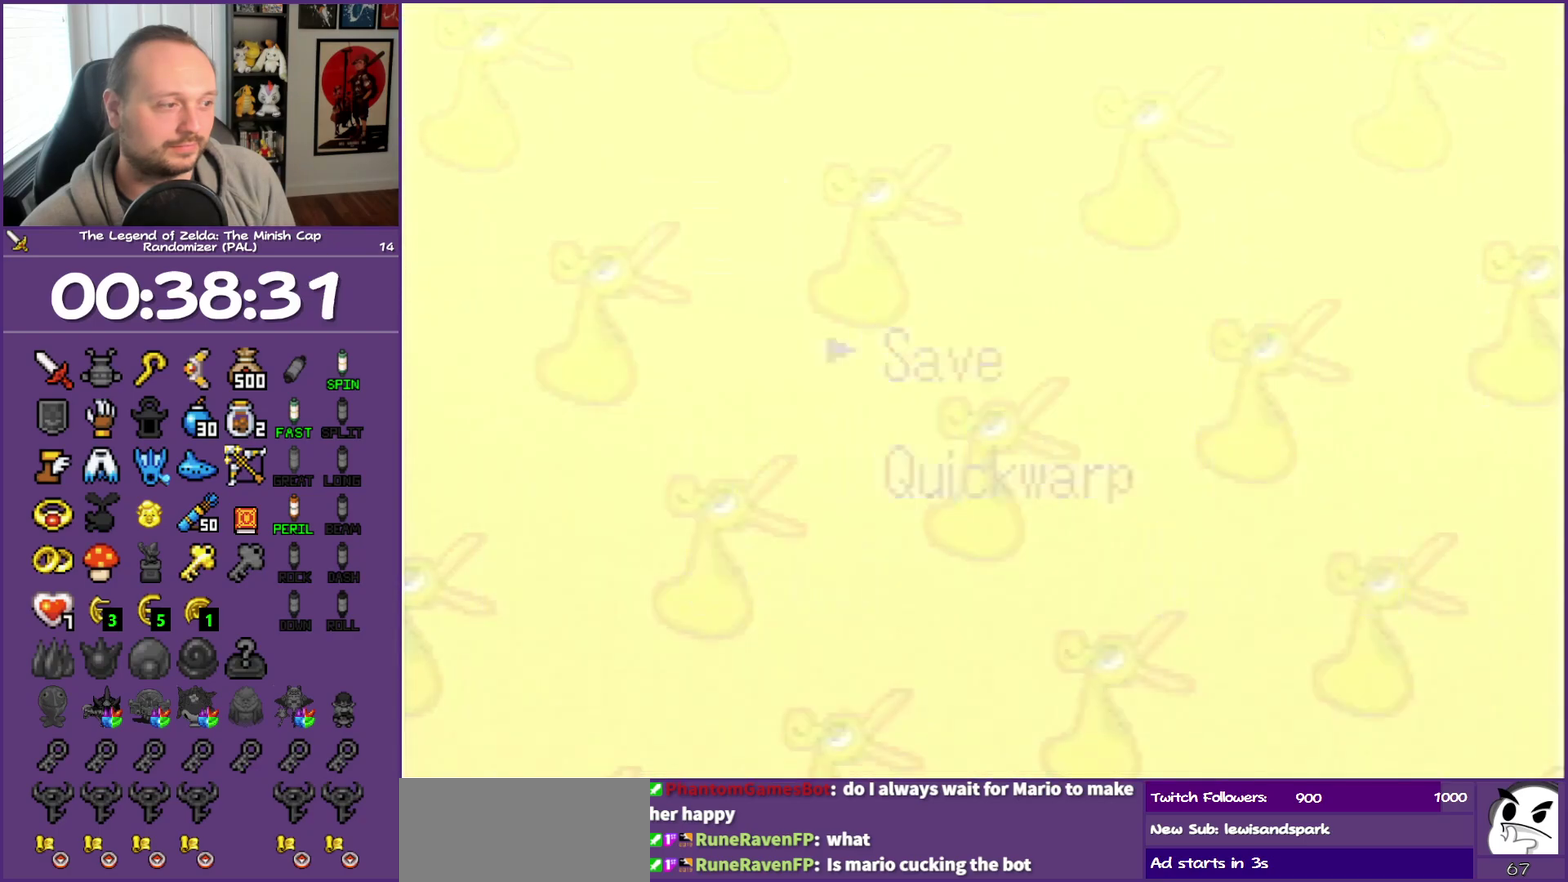
{"dt_ms": 500, "buttons": [], "events": [[200, "DPAD_DOWN", "down"], [333, "A", "down"], [383, "DPAD_DOWN", "up"], [450, "A", "up"]]}
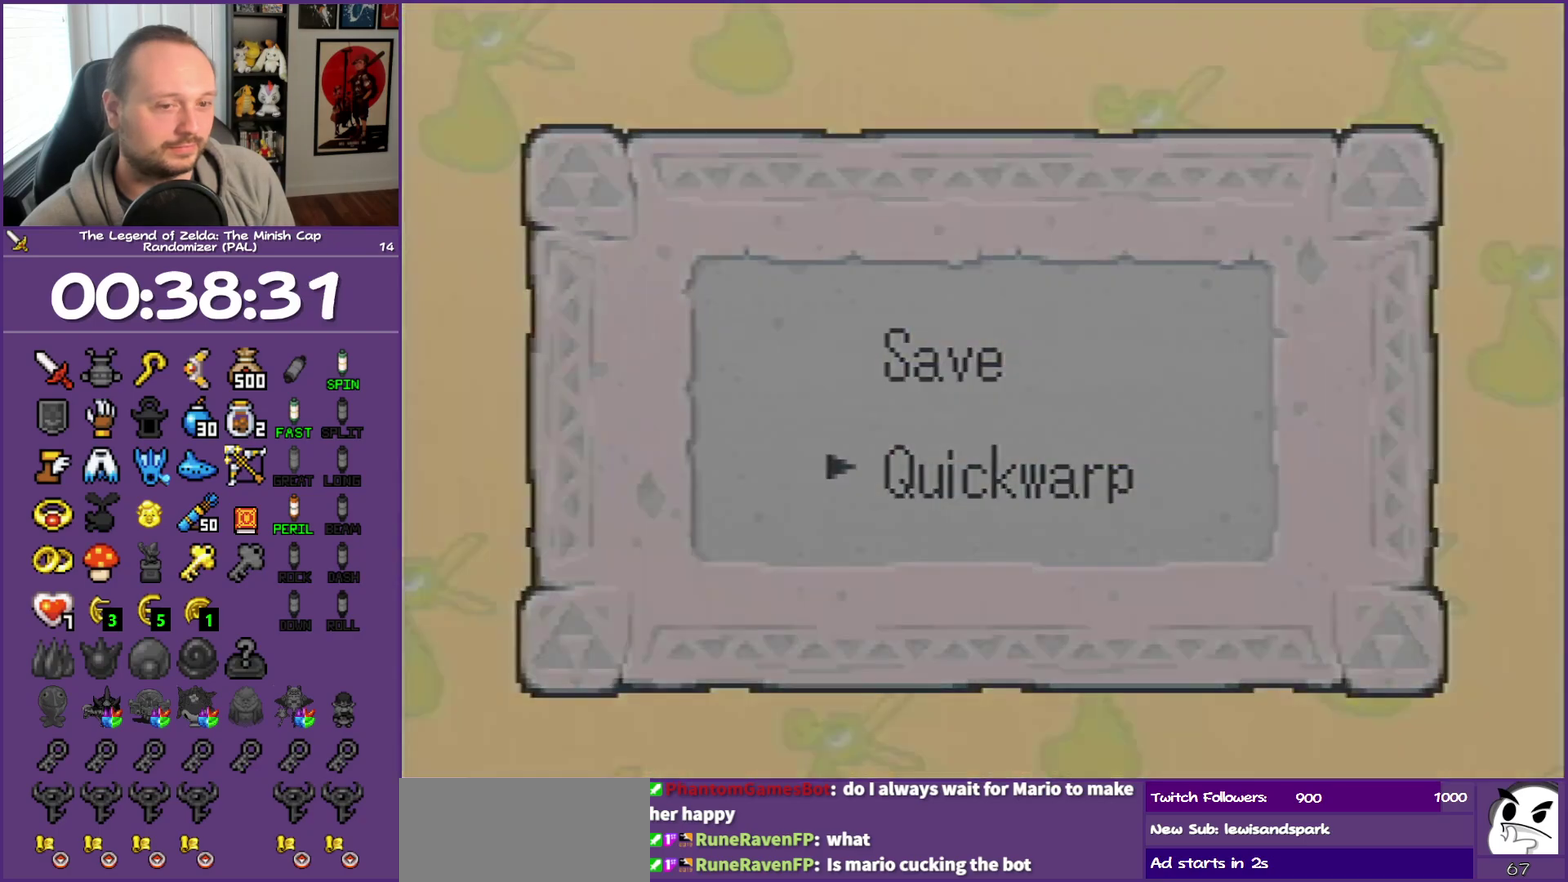
{"dt_ms": 500, "buttons": ["DPAD_RIGHT"], "events": [[450, "DPAD_RIGHT", "down"]]}
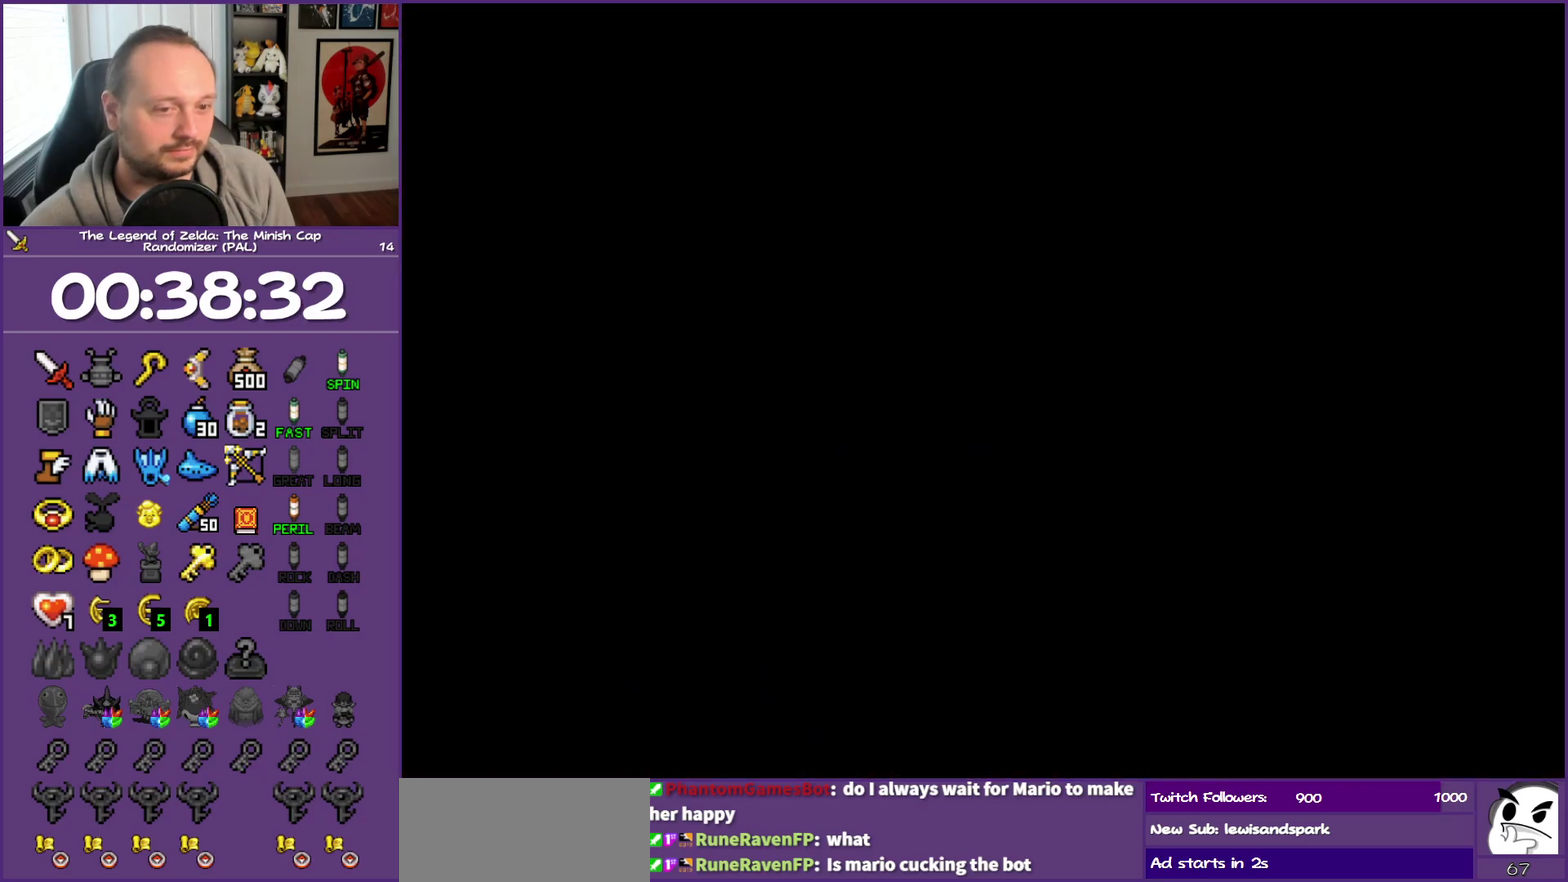
{"dt_ms": 500, "buttons": ["DPAD_RIGHT"], "events": []}
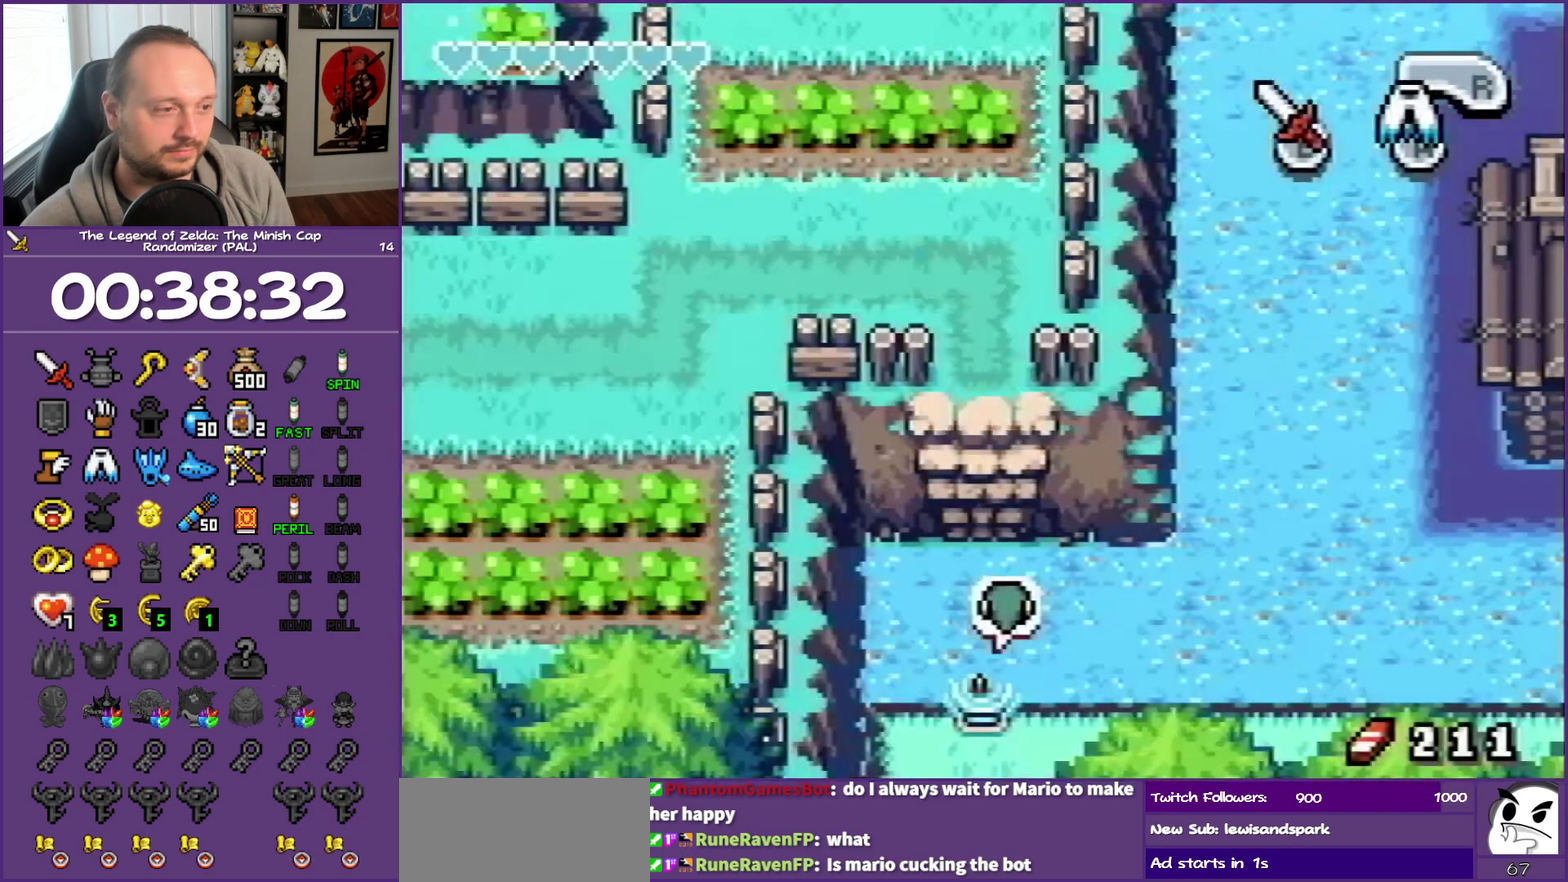
{"dt_ms": 500, "buttons": ["DPAD_RIGHT"], "events": [[300, "A", "down"], [417, "A", "up"]]}
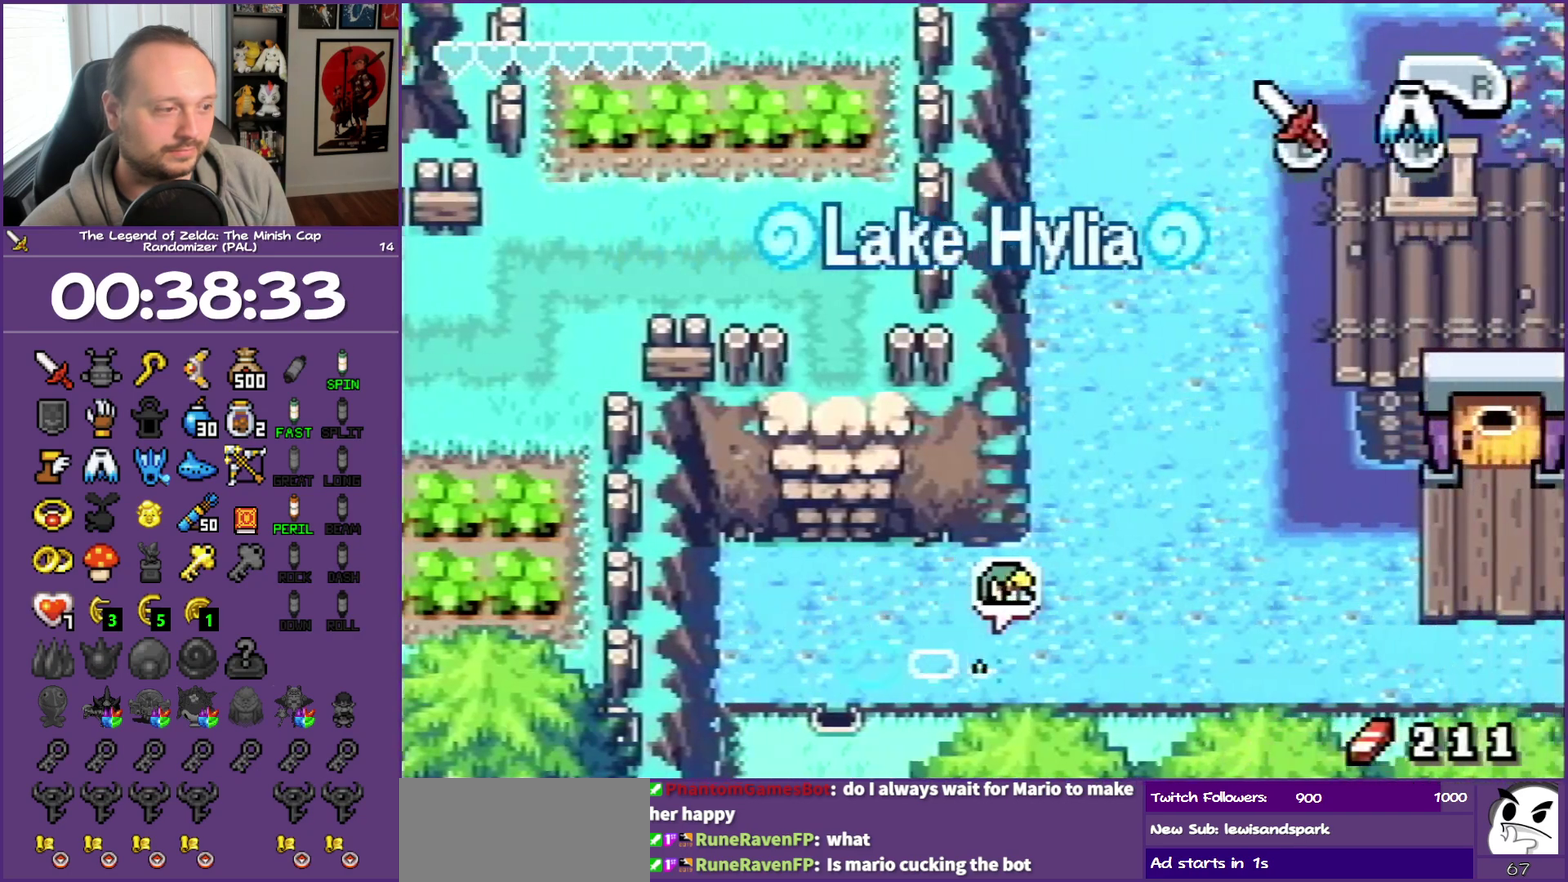
{"dt_ms": 500, "buttons": ["A", "DPAD_UP"], "events": [[33, "A", "down"], [33, "DPAD_UP", "down"], [100, "A", "up"], [150, "A", "down"], [250, "DPAD_RIGHT", "up"], [300, "A", "up"], [417, "A", "down"]]}
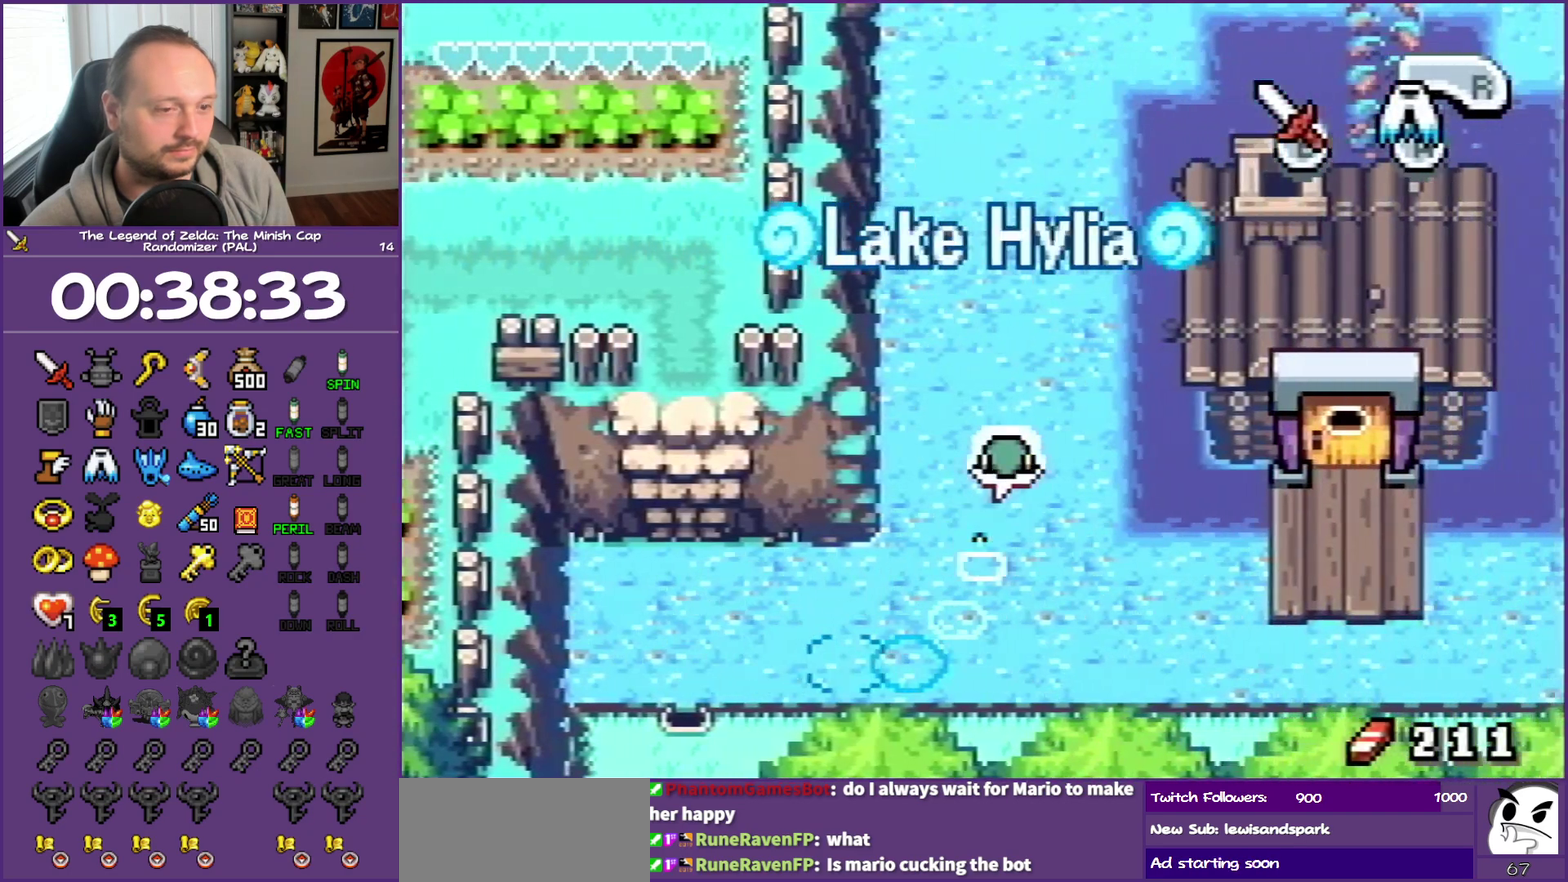
{"dt_ms": 500, "buttons": ["A", "DPAD_UP"], "events": [[33, "A", "up"], [83, "A", "down"], [167, "A", "up"], [250, "A", "down"], [350, "A", "up"], [433, "A", "down"]]}
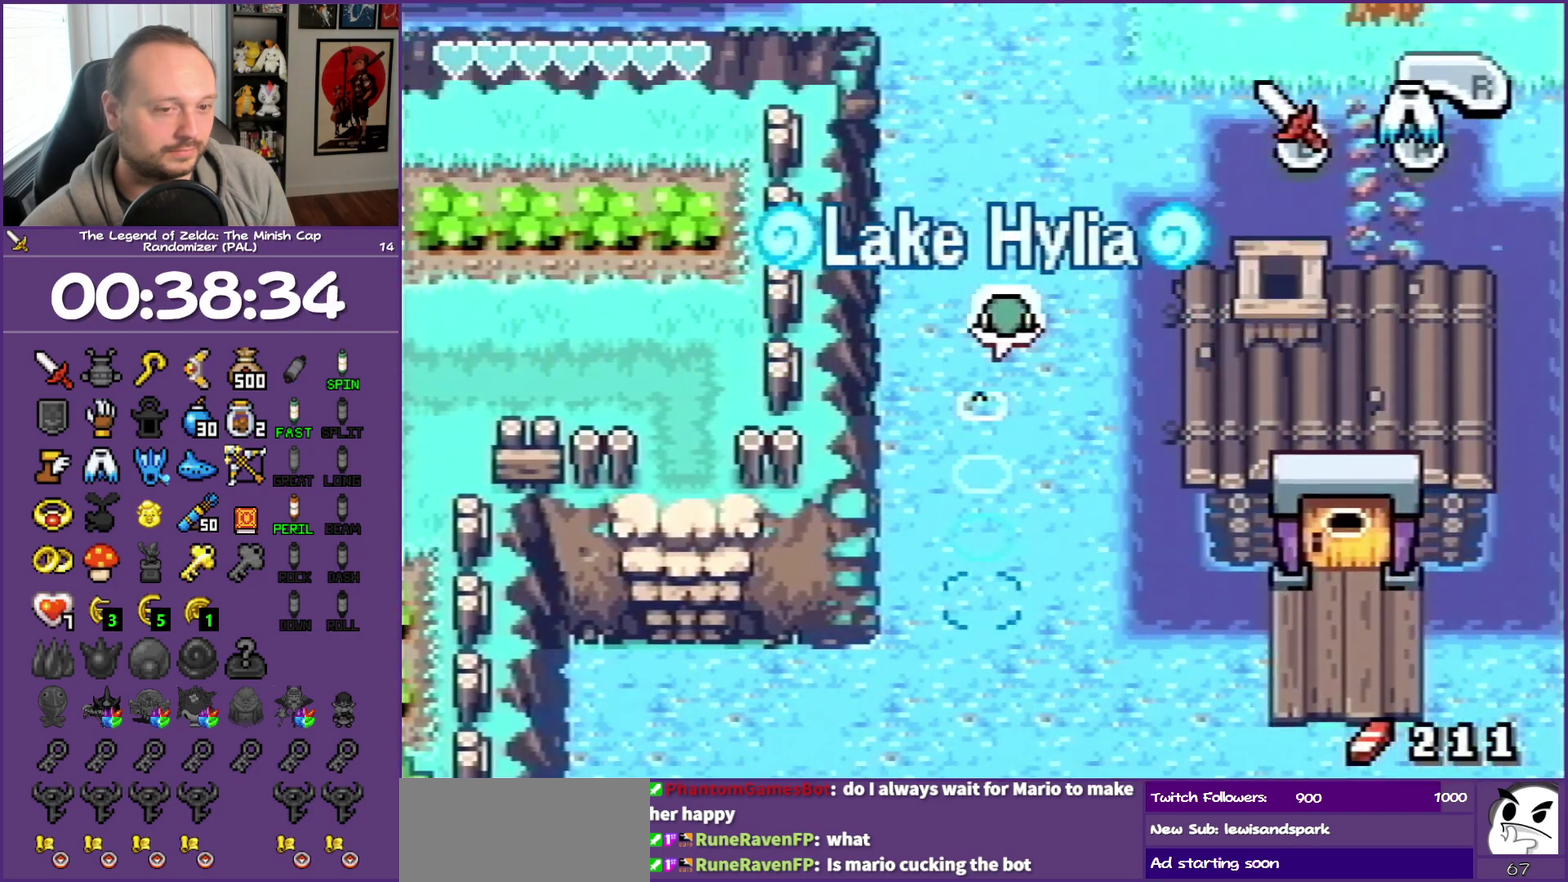
{"dt_ms": 500, "buttons": ["DPAD_UP", "DPAD_RIGHT"], "events": [[267, "A", "up"], [350, "A", "down"], [483, "A", "up"], [483, "DPAD_RIGHT", "down"]]}
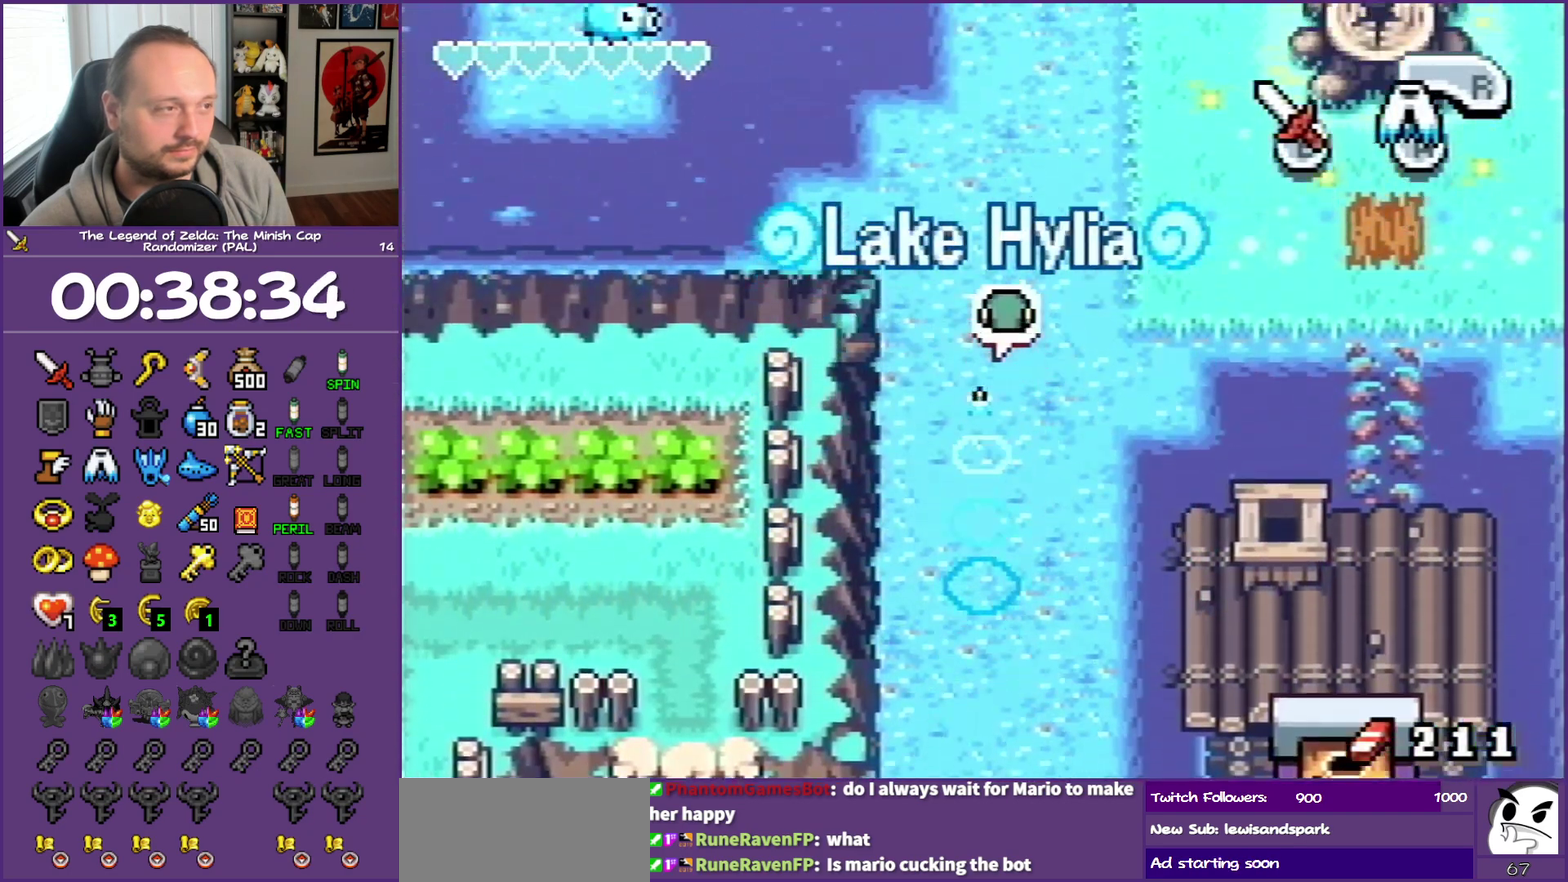
{"dt_ms": 500, "buttons": ["DPAD_UP", "DPAD_RIGHT"], "events": [[217, "A", "down"], [317, "A", "up"]]}
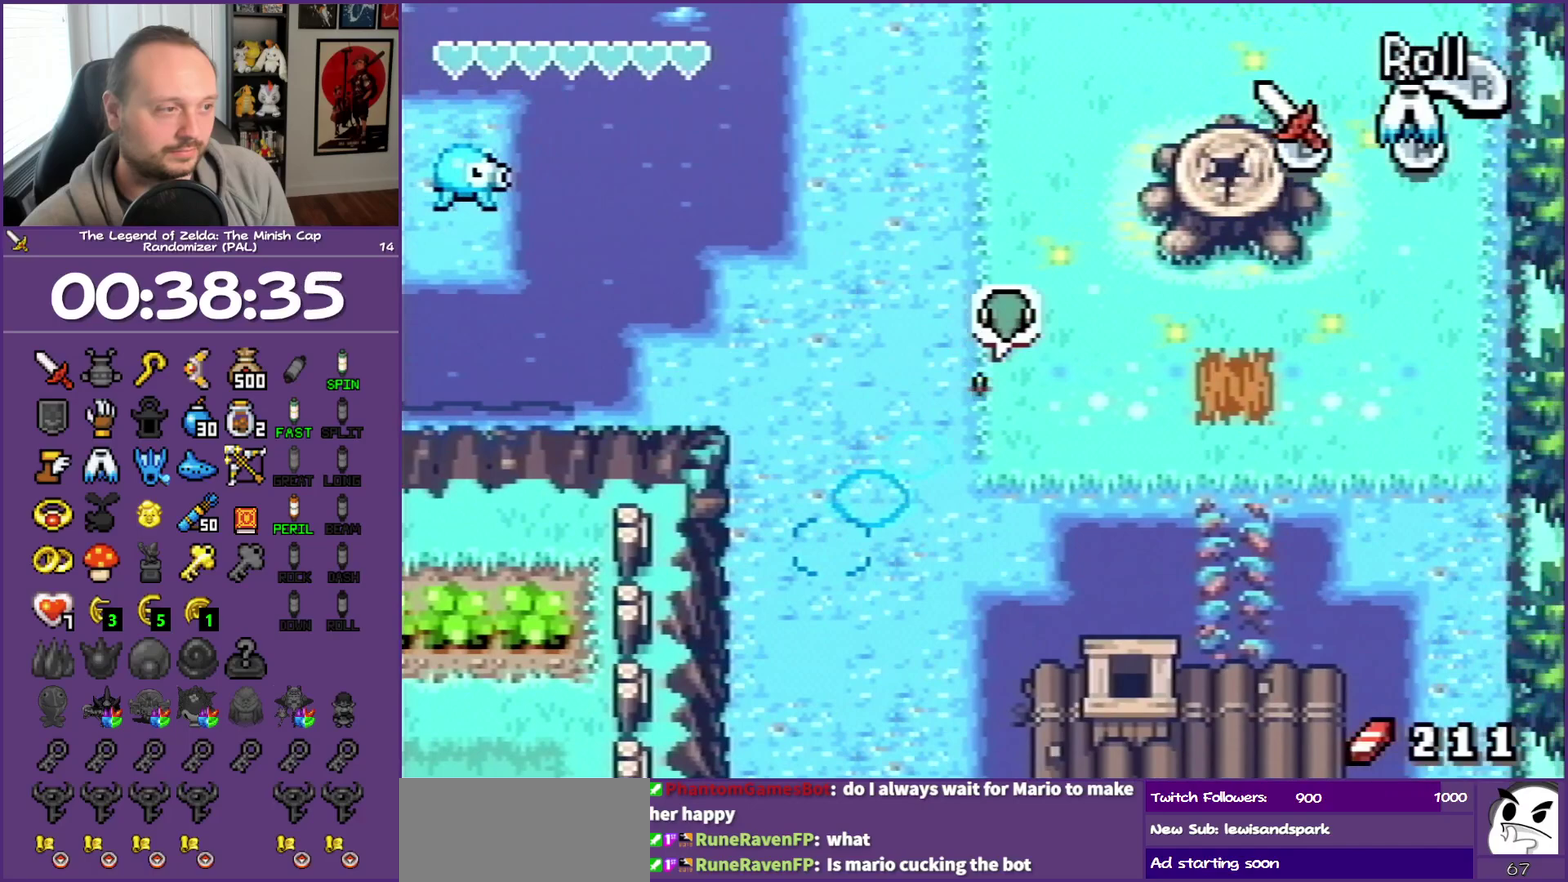
{"dt_ms": 500, "buttons": ["DPAD_UP", "DPAD_RIGHT"], "events": []}
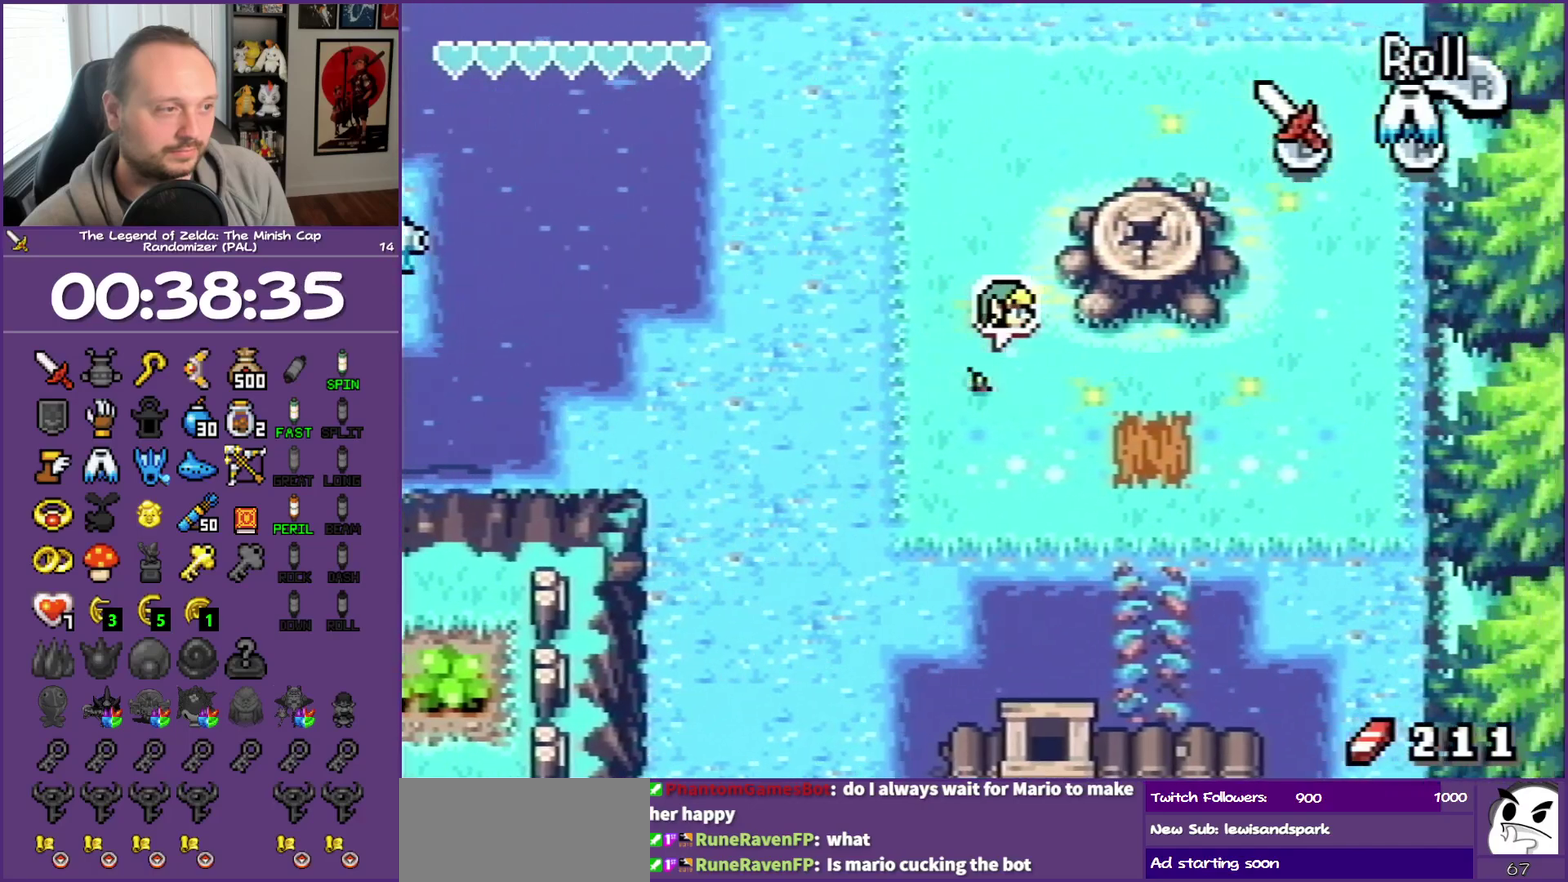
{"dt_ms": 500, "buttons": [], "events": [[317, "R1", "down"], [450, "DPAD_RIGHT", "up"], [450, "DPAD_UP", "up"], [450, "R1", "up"]]}
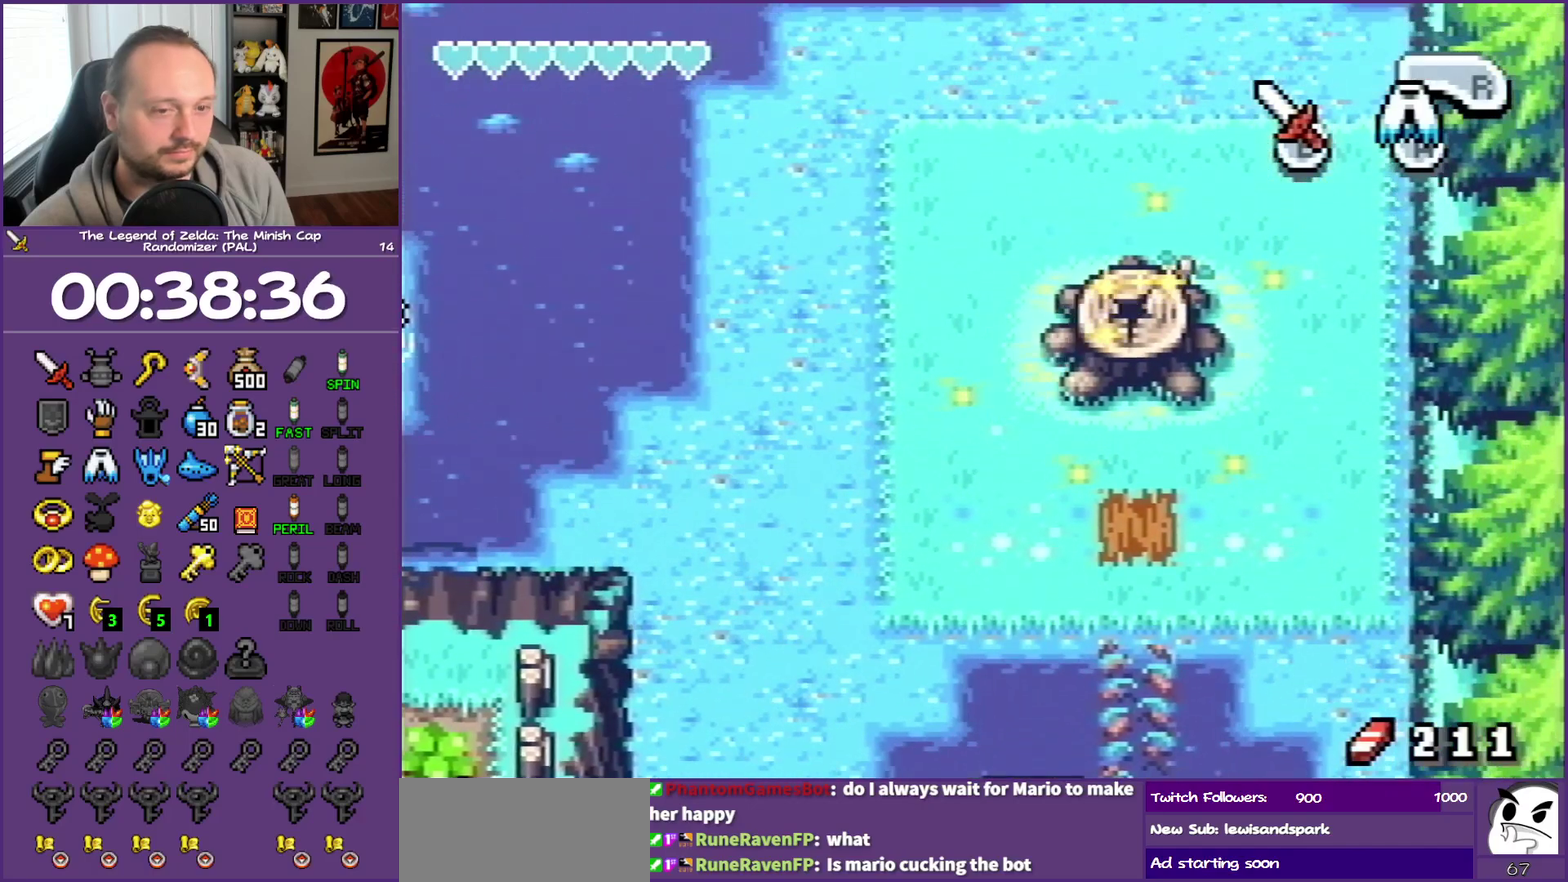
{"dt_ms": 500, "buttons": [], "events": [[50, "R1", "down"], [233, "R1", "up"]]}
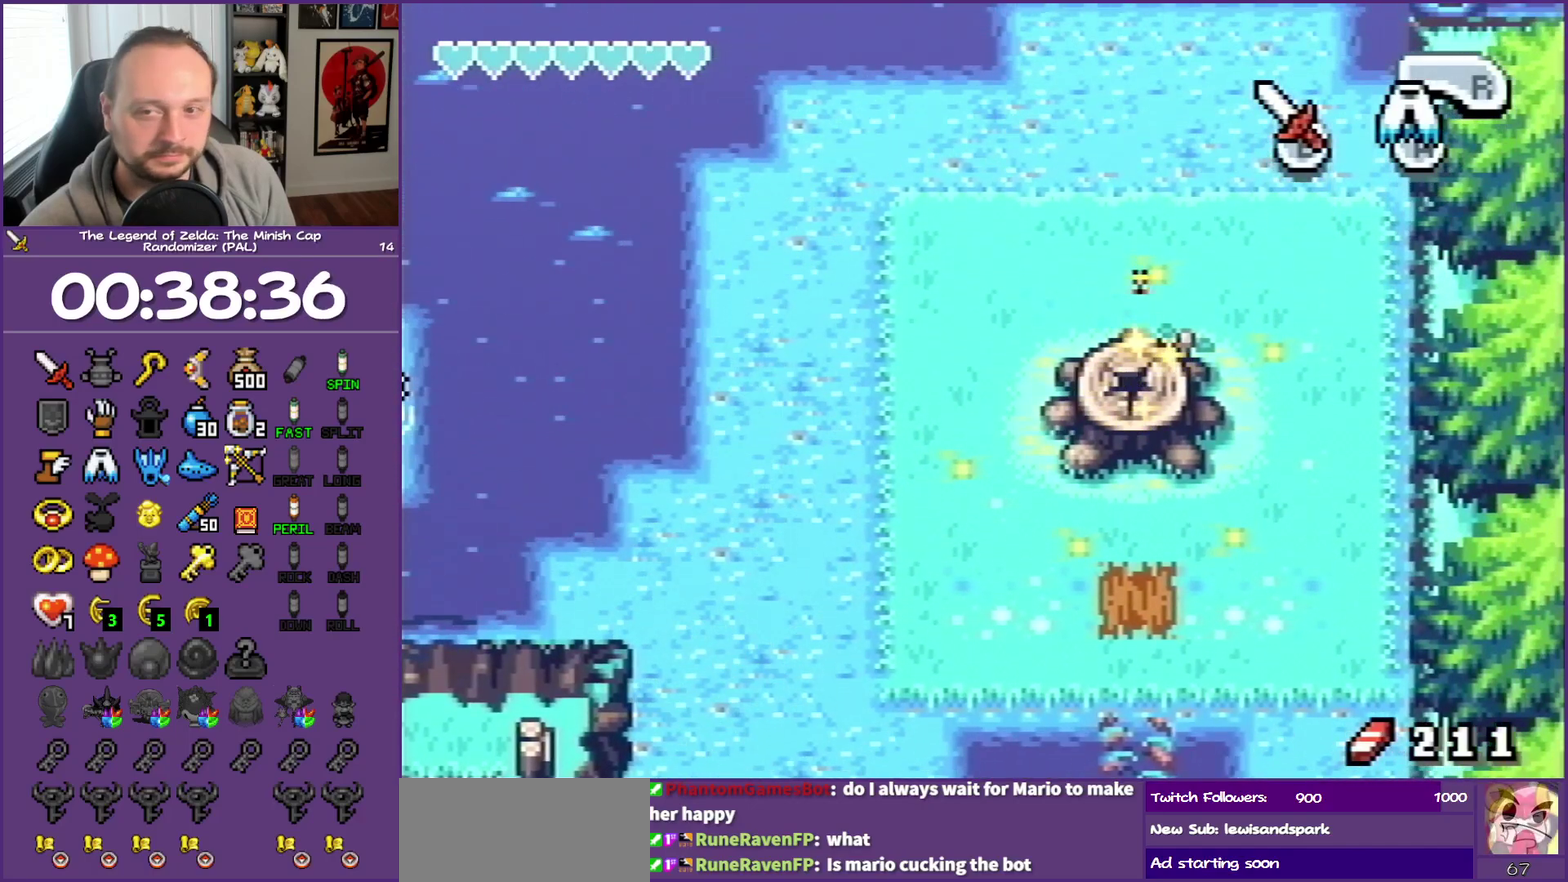
{"dt_ms": 500, "buttons": [], "events": []}
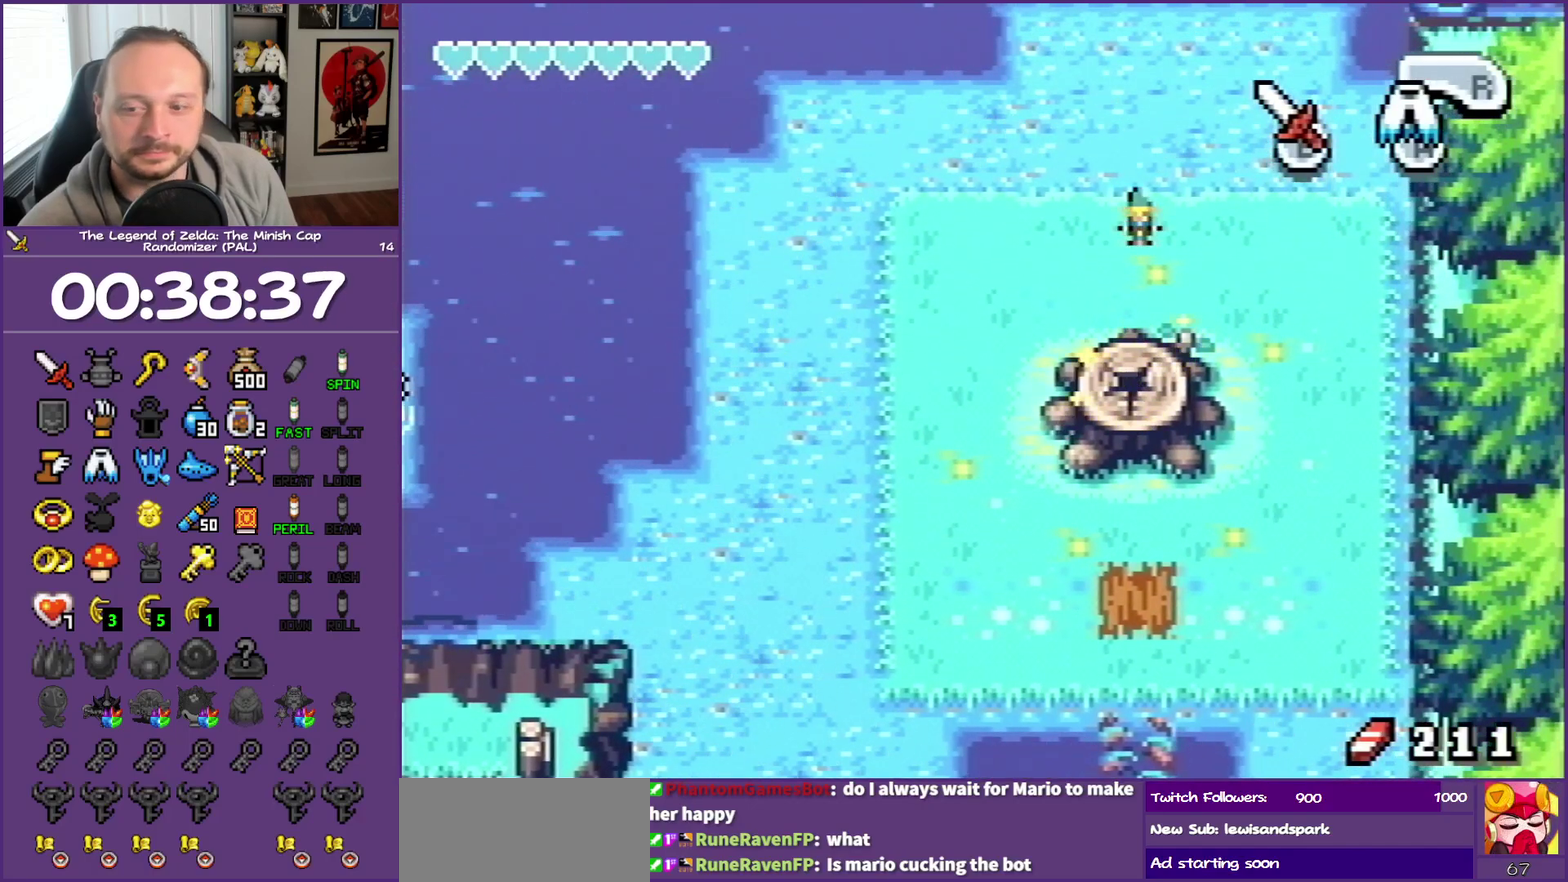
{"dt_ms": 500, "buttons": [], "events": []}
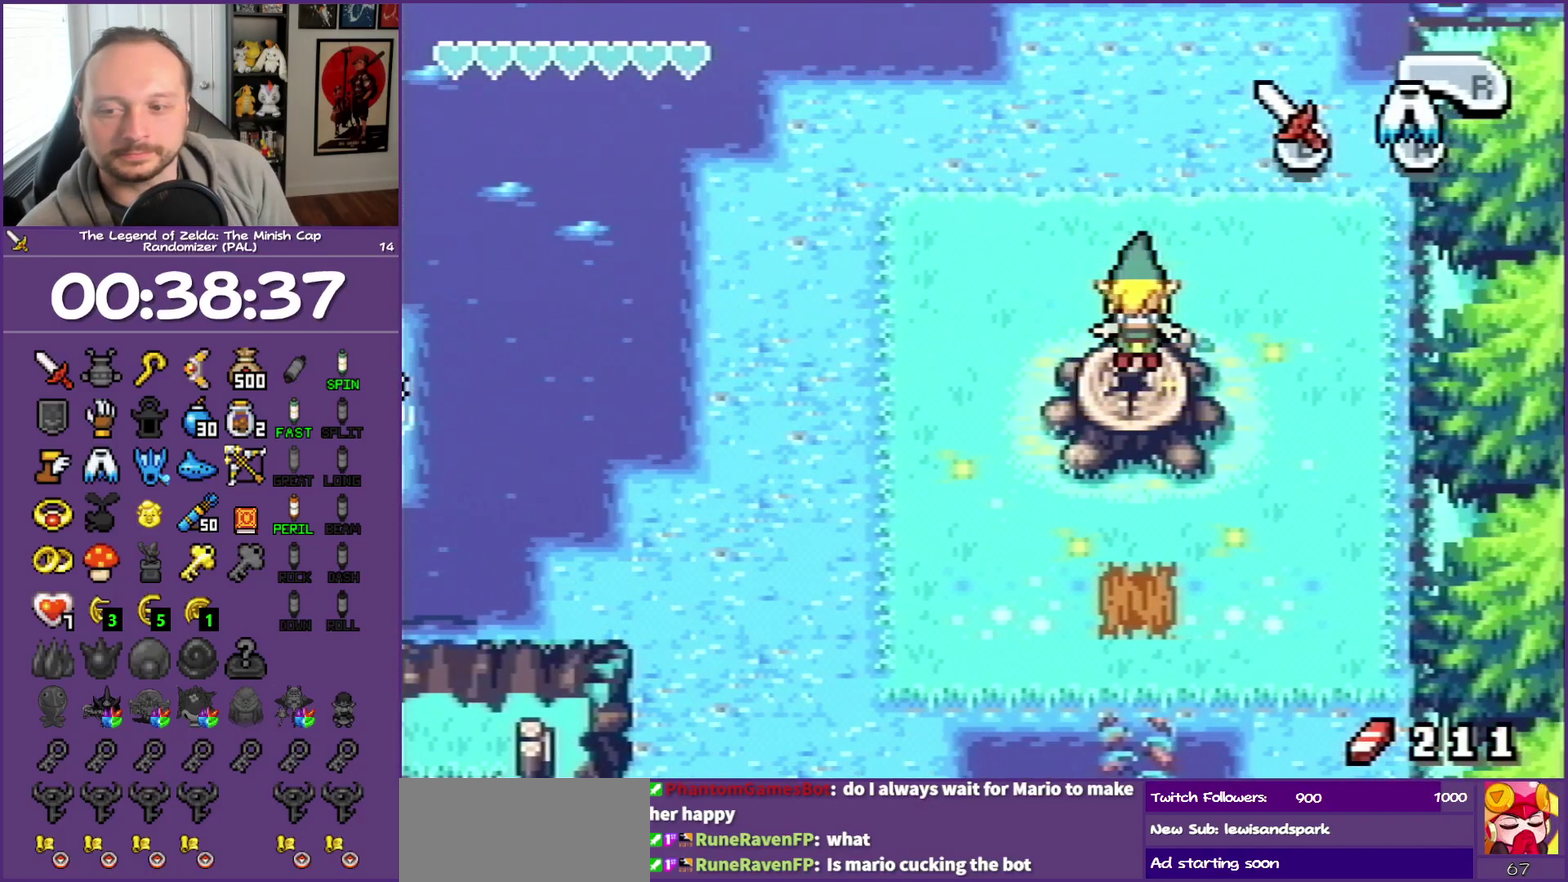
{"dt_ms": 500, "buttons": ["SELECT"], "events": [[100, "SELECT", "down"], [200, "SELECT", "up"], [300, "SELECT", "down"], [400, "SELECT", "up"], [483, "SELECT", "down"]]}
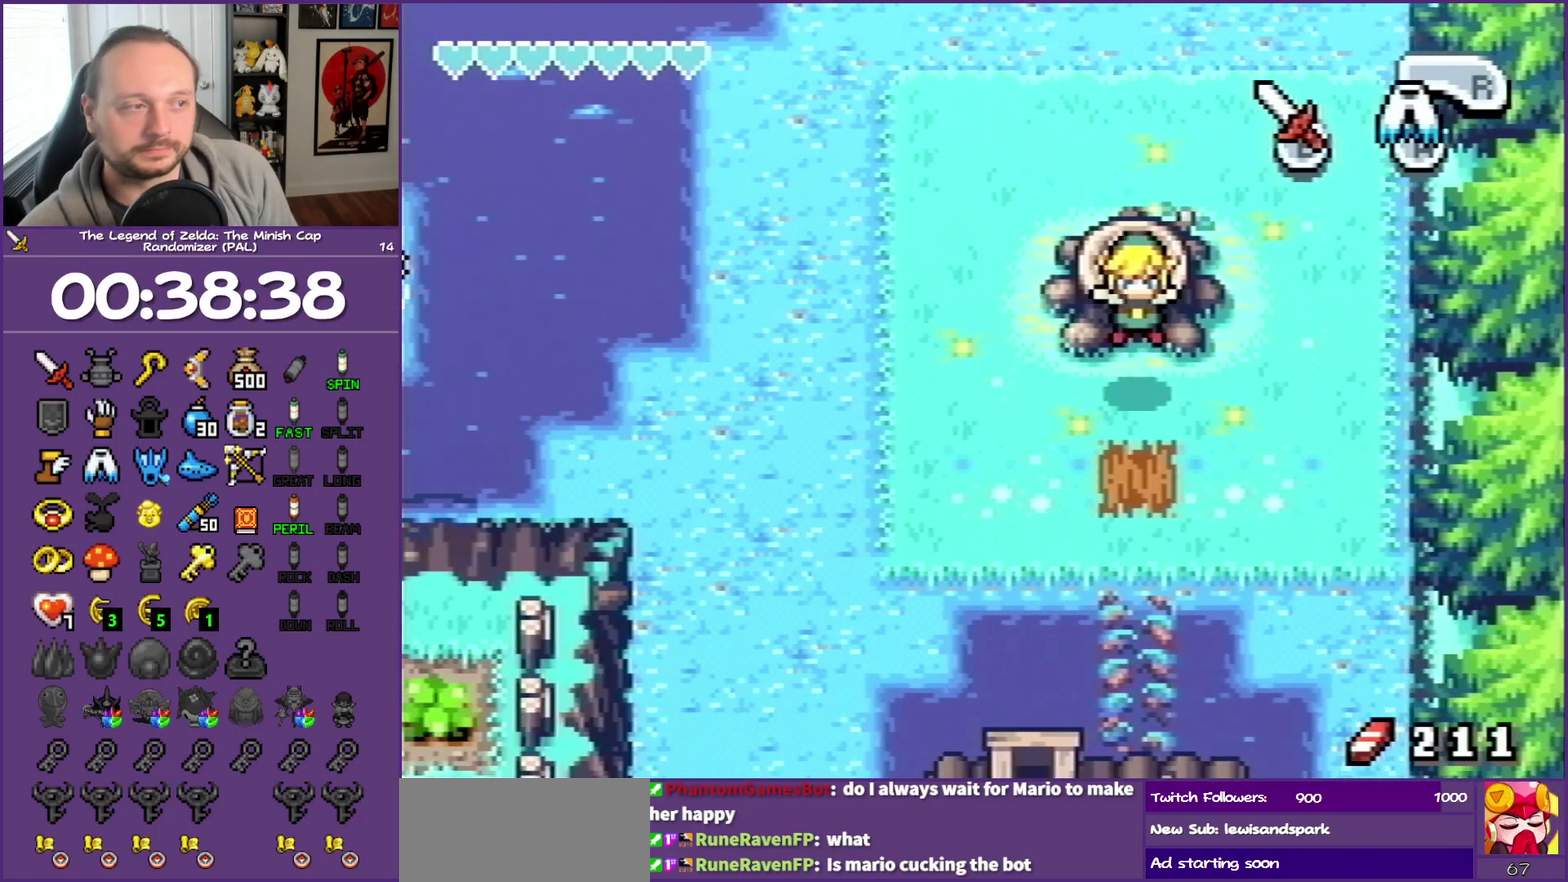
{"dt_ms": 500, "buttons": ["SELECT"], "events": [[83, "SELECT", "up"], [150, "SELECT", "down"], [383, "SELECT", "up"], [500, "SELECT", "down"]]}
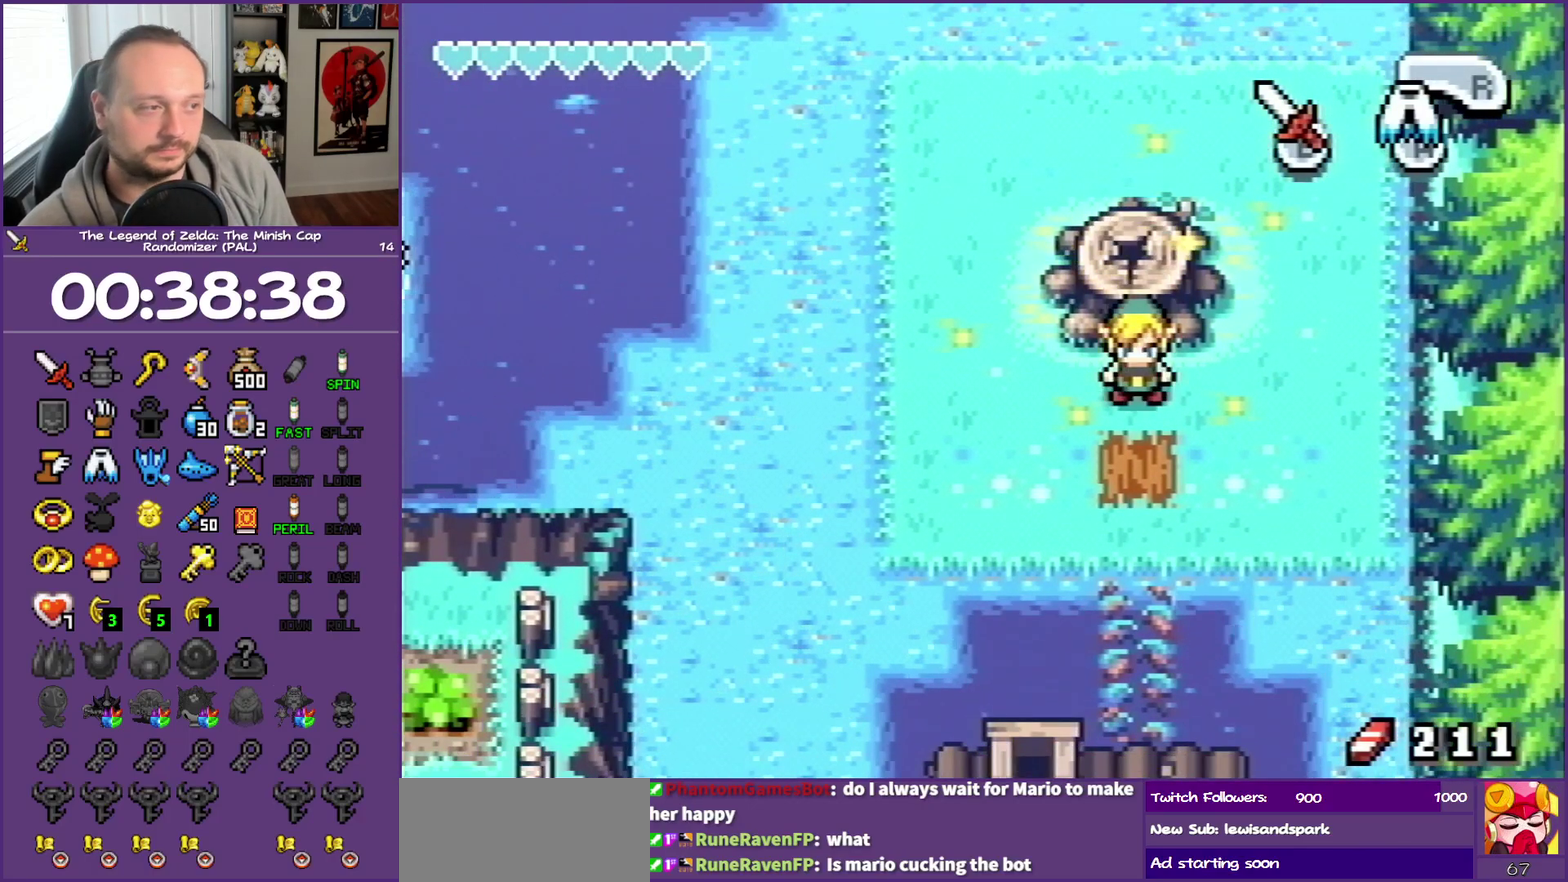
{"dt_ms": 500, "buttons": ["SELECT"], "events": [[217, "SELECT", "up"], [350, "SELECT", "down"], [400, "SELECT", "up"], [500, "SELECT", "down"]]}
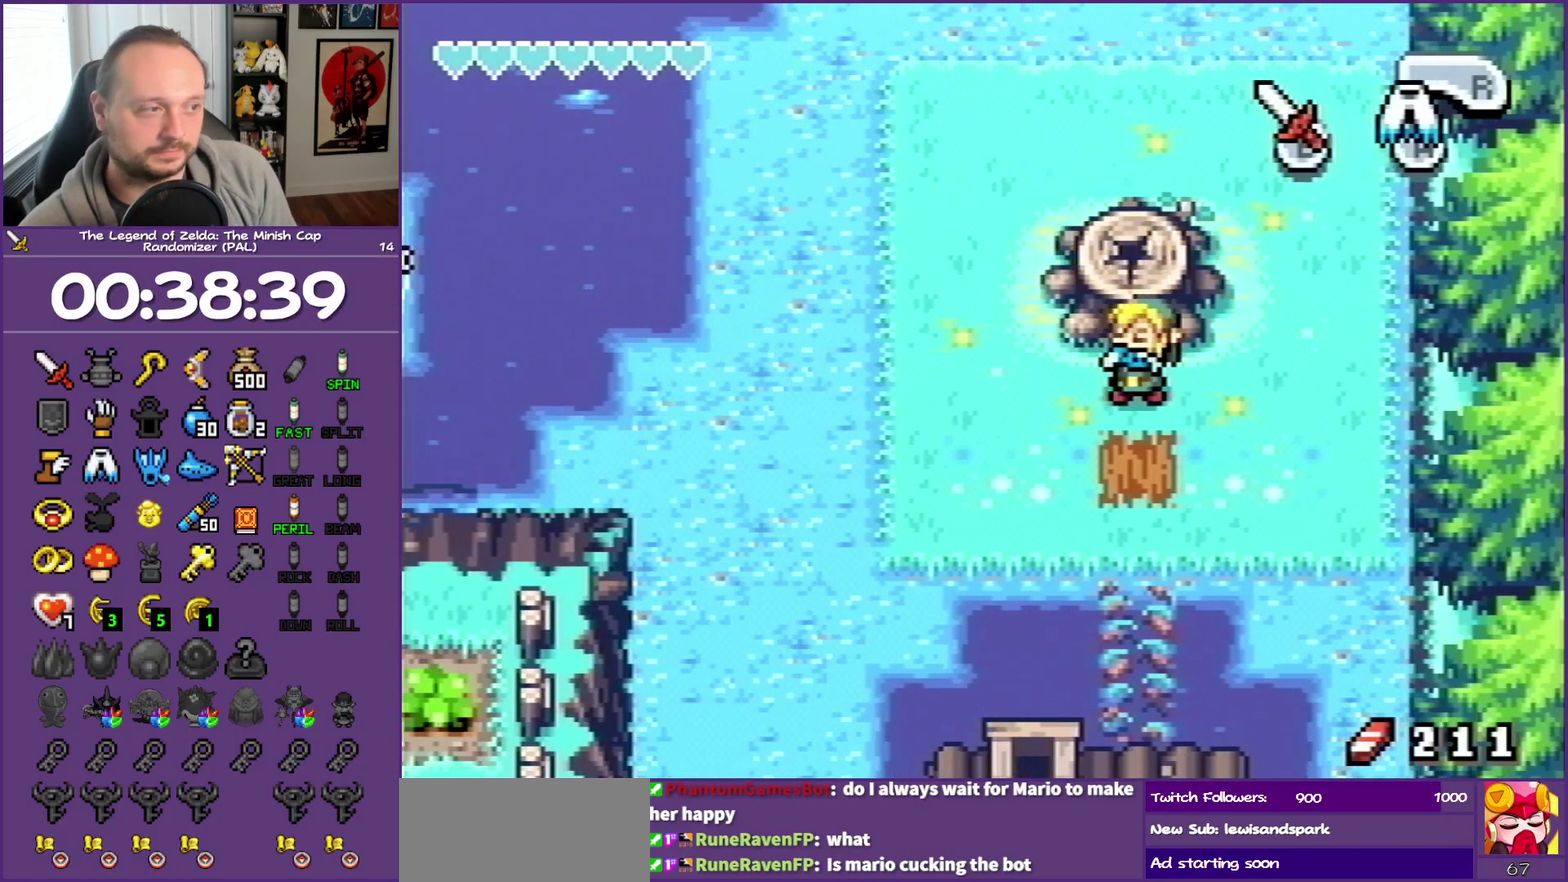
{"dt_ms": 500, "buttons": [], "events": [[67, "SELECT", "up"], [167, "SELECT", "down"], [267, "SELECT", "up"]]}